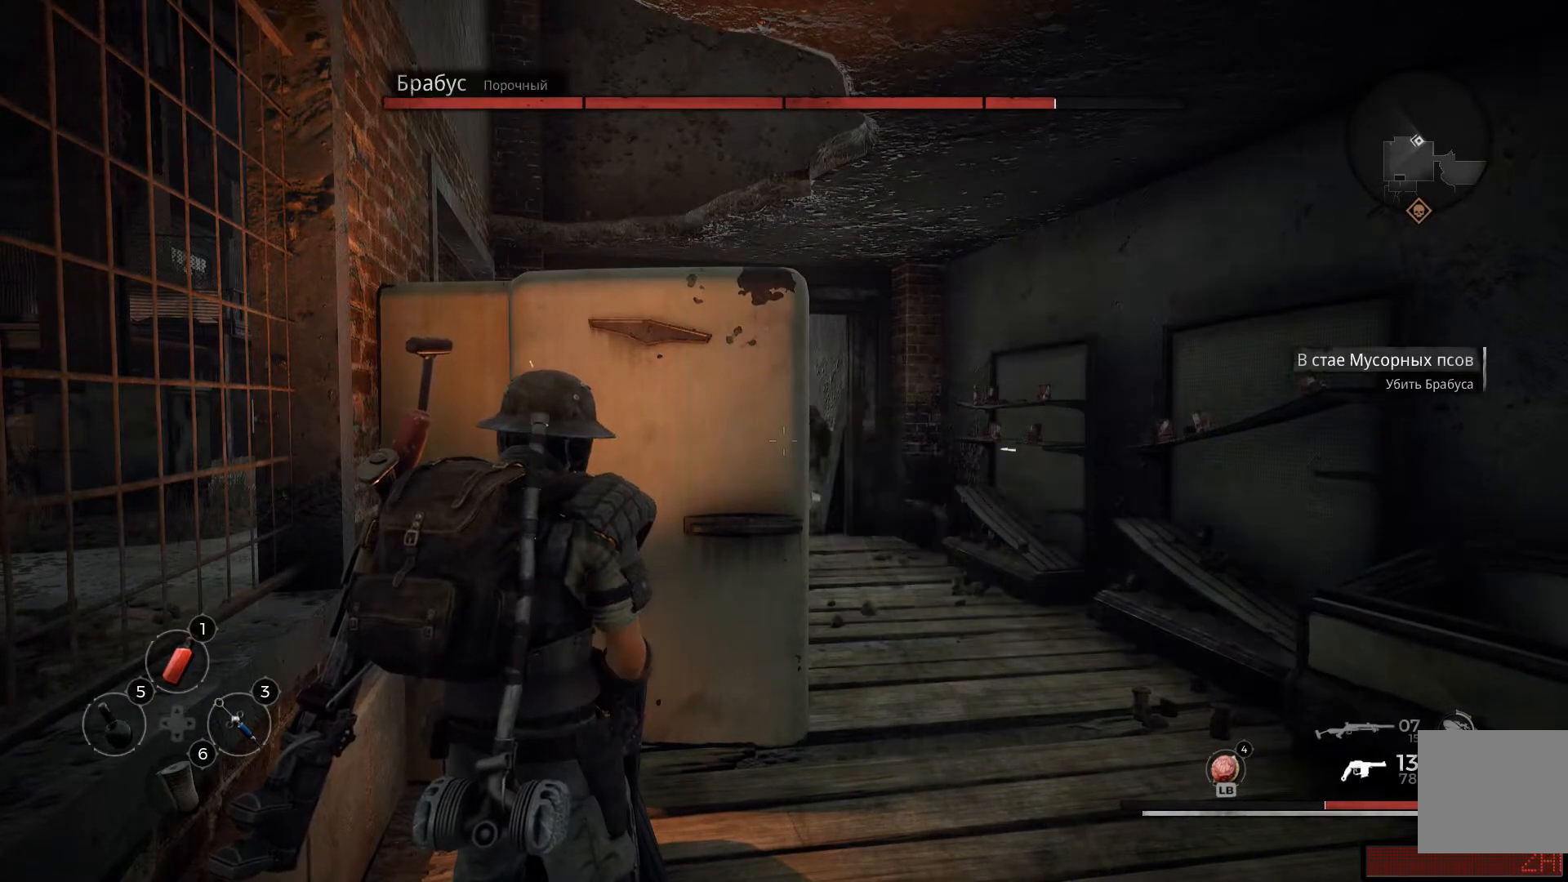
Gameplay with a controller (Xbox layout); each line is a JSON object with the inputs held at the frame after it. "events" lists button and stick changes between this image and that frame as [ms after this image, input, new state], when the widget could be followed in between.
{"buttons": [], "left_stick": "center", "right_stick": "center", "events": [[34, "X", "down"], [100, "X", "up"], [184, "X", "down"], [284, "X", "up"], [351, "X", "down"], [451, "X", "up"]]}
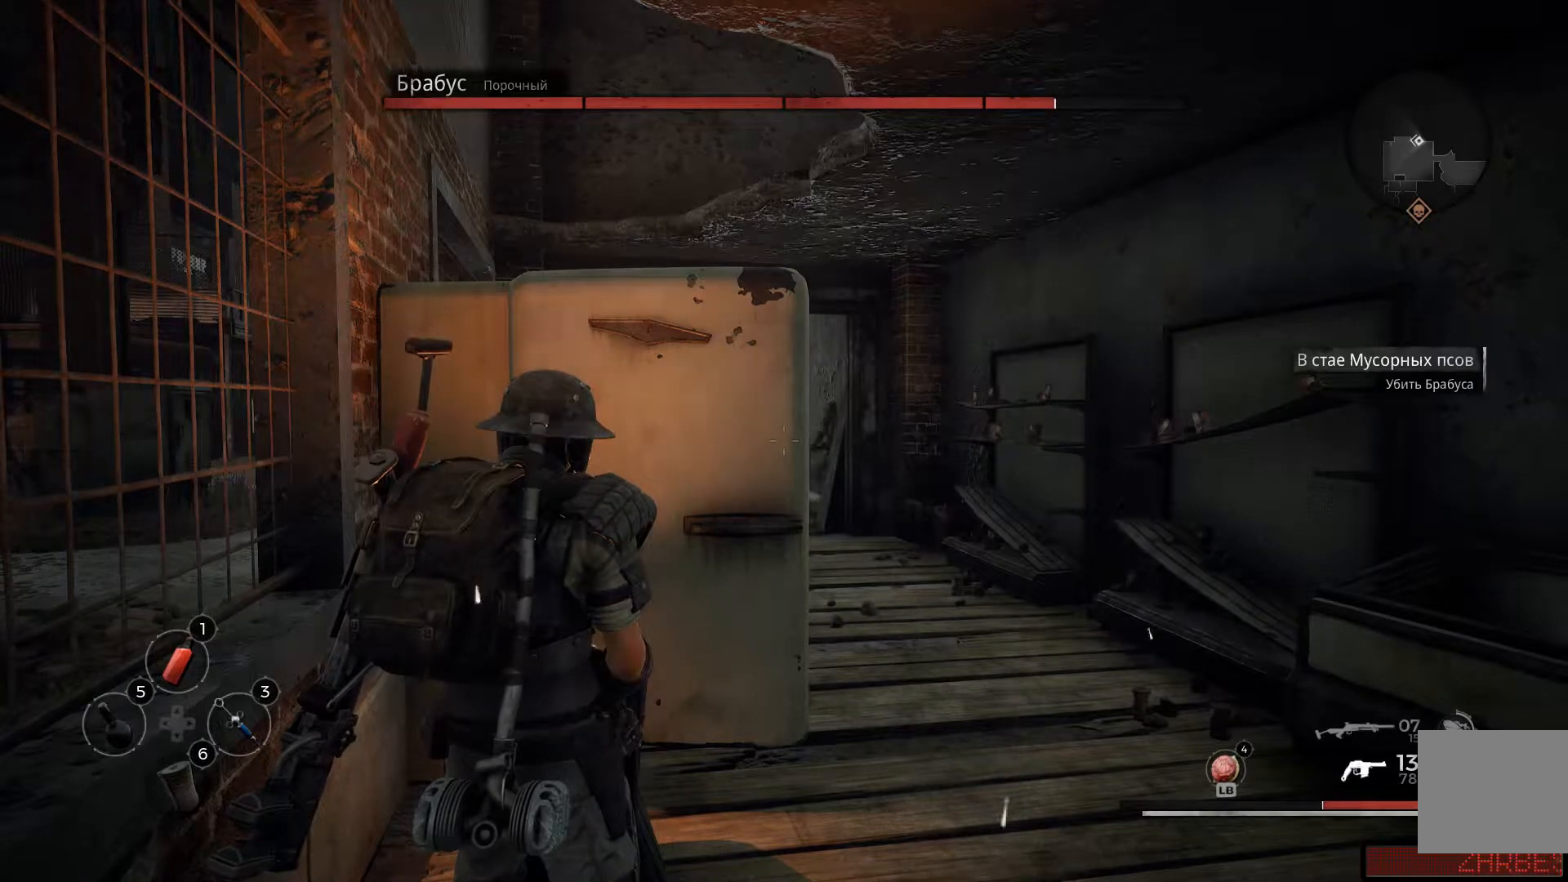
{"buttons": [], "left_stick": "center", "right_stick": "center", "events": []}
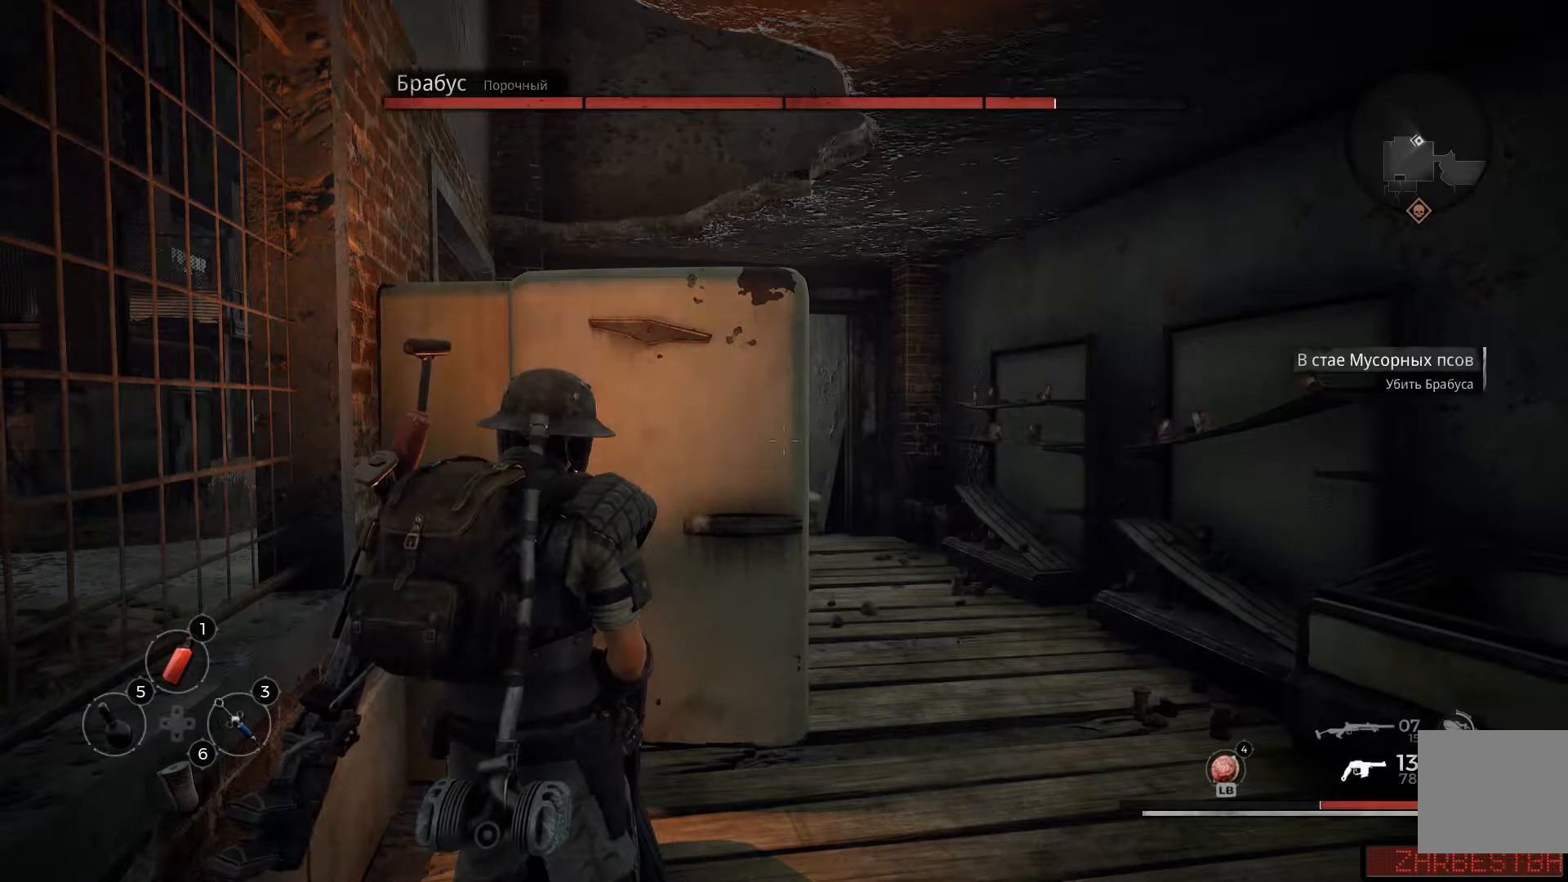
{"buttons": [], "left_stick": "center", "right_stick": "center", "events": []}
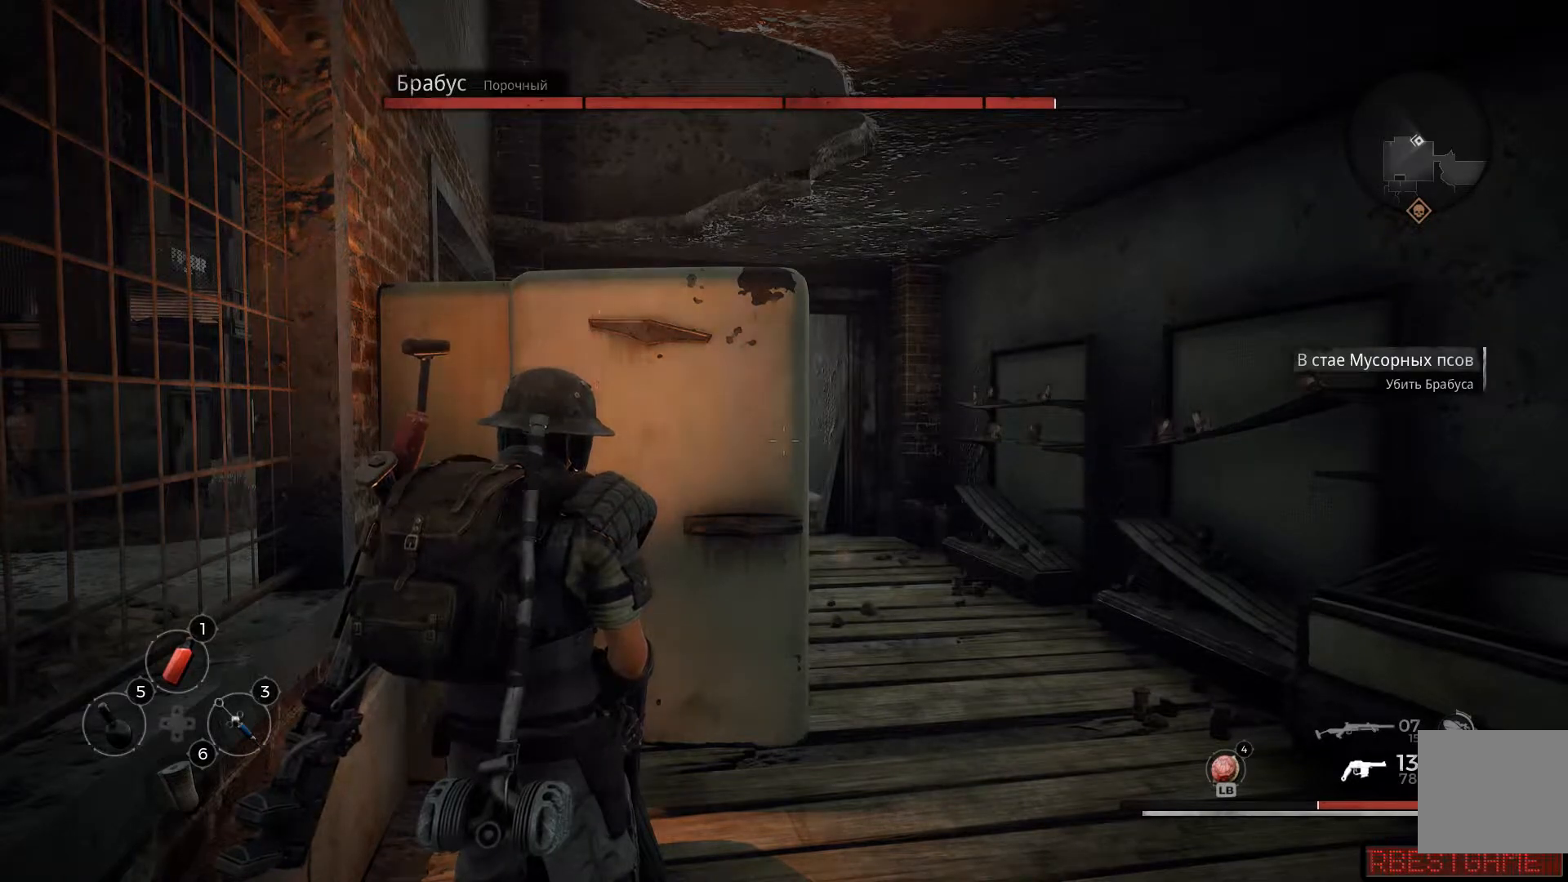
{"buttons": [], "left_stick": "center", "right_stick": "center", "events": []}
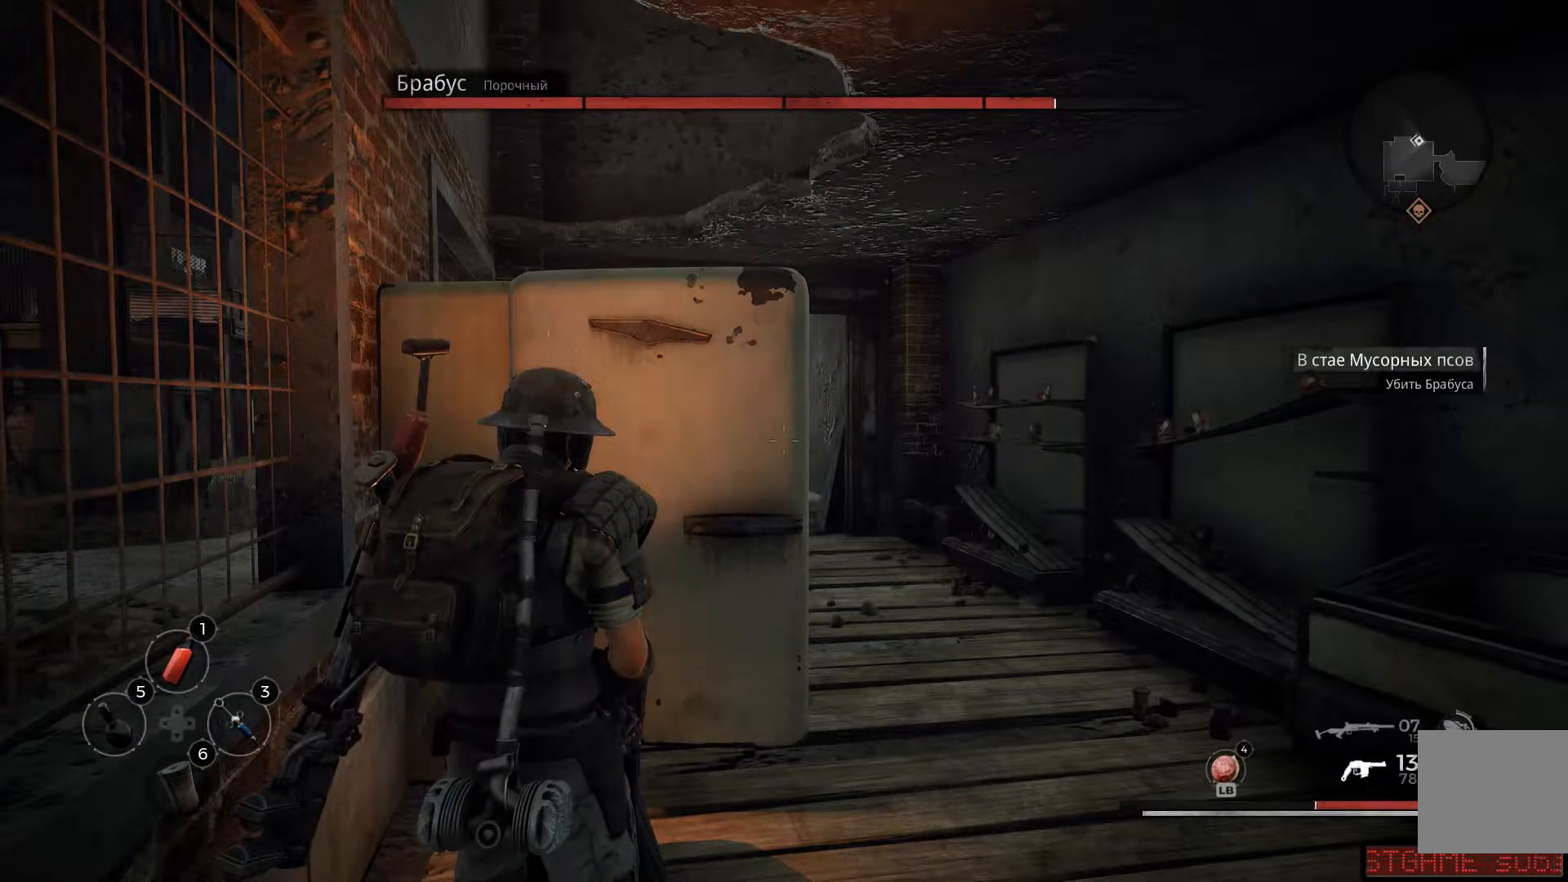
{"buttons": [], "left_stick": "center", "right_stick": "center", "events": []}
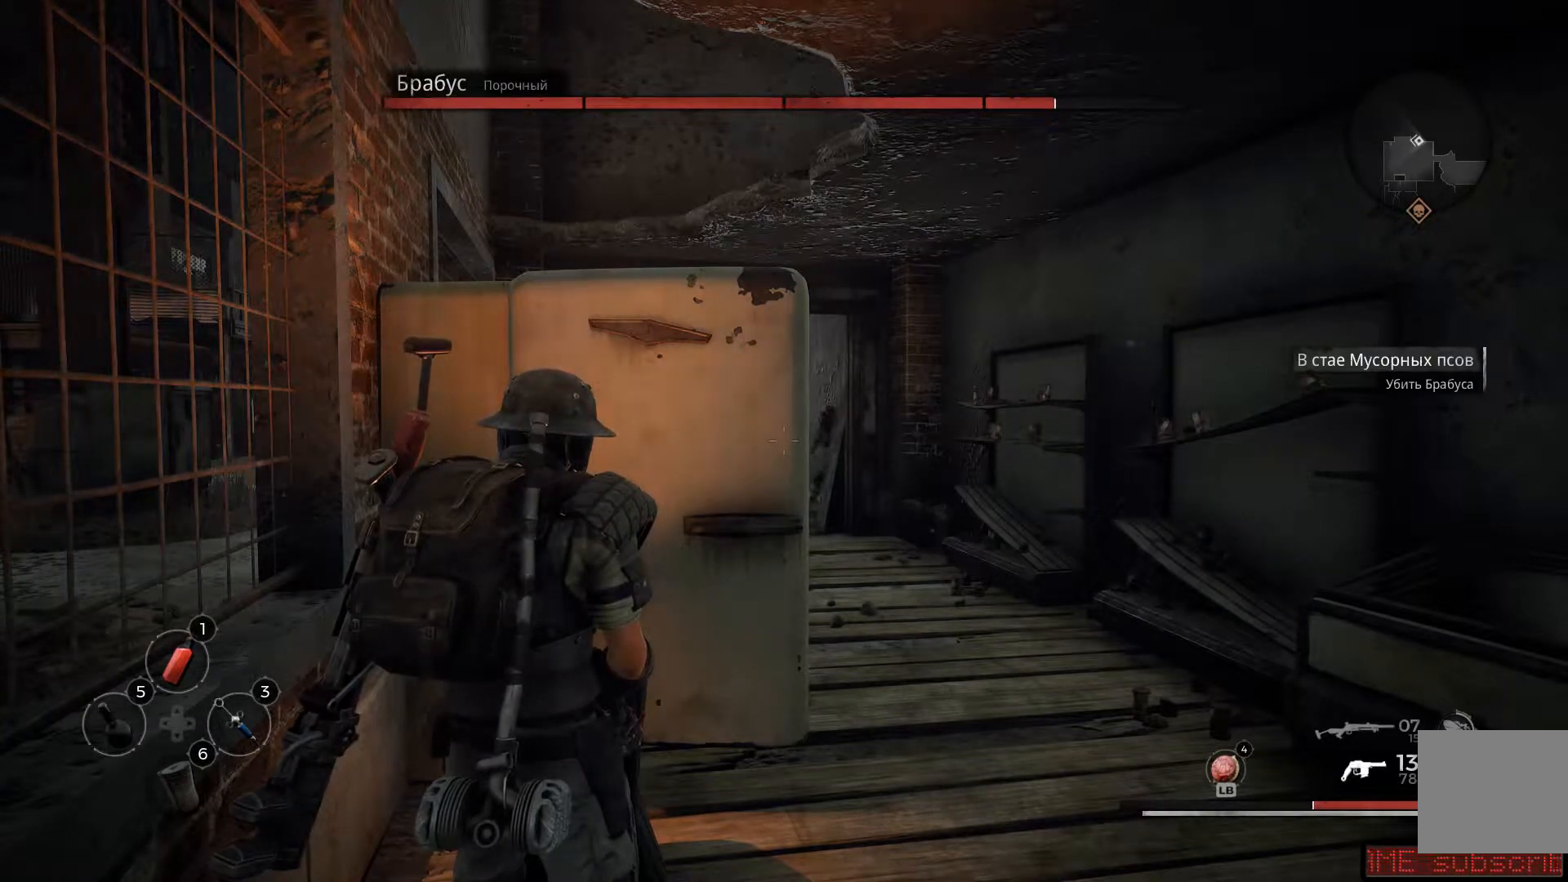
{"buttons": [], "left_stick": "center", "right_stick": "center", "events": []}
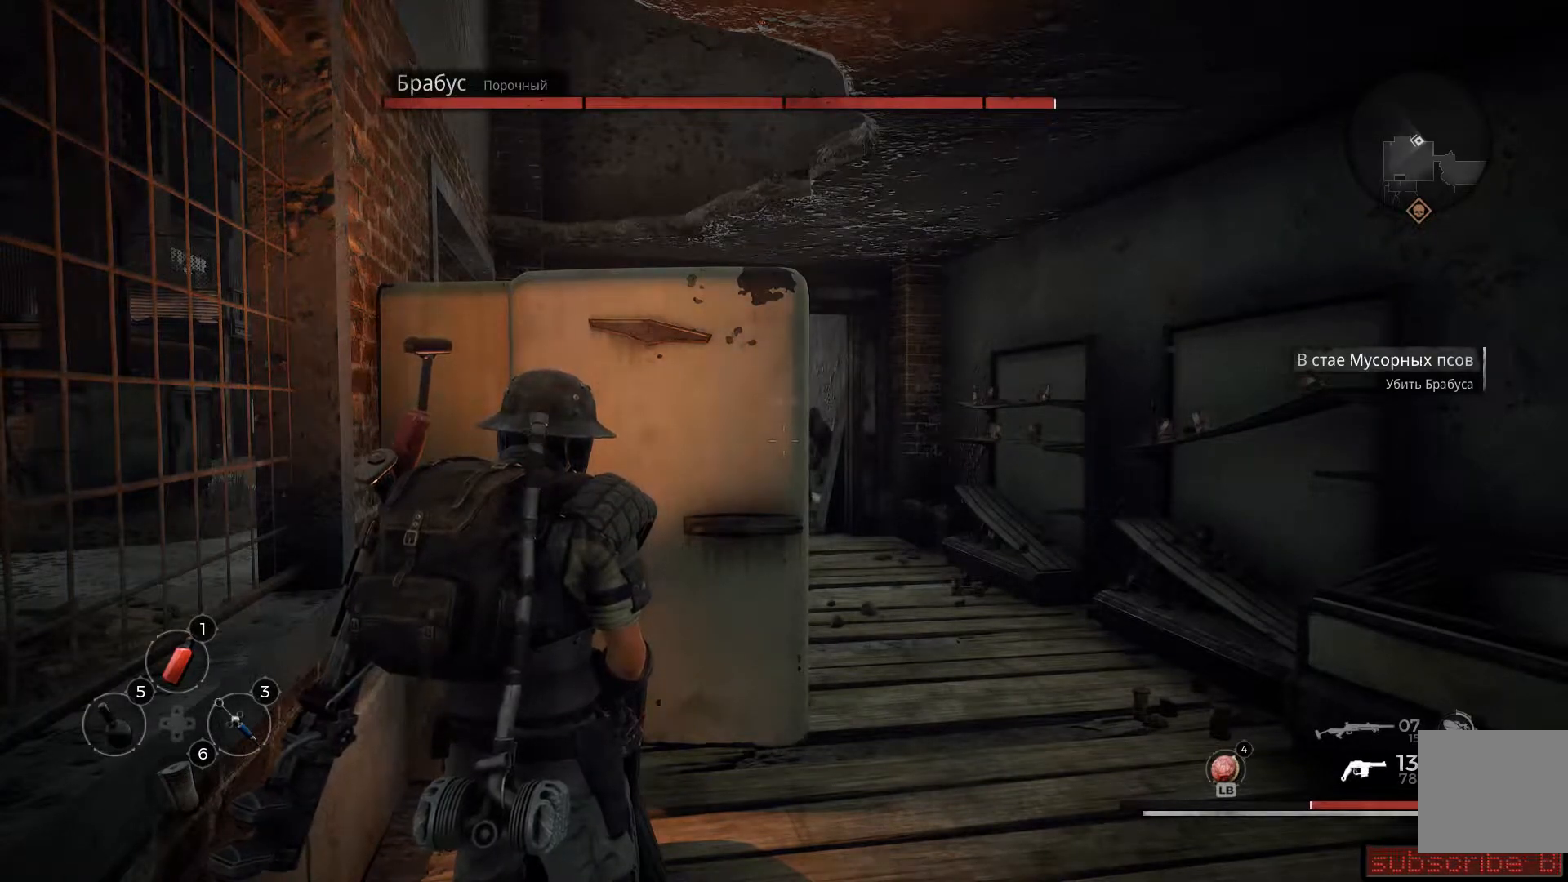
{"buttons": [], "left_stick": "center", "right_stick": "center", "events": []}
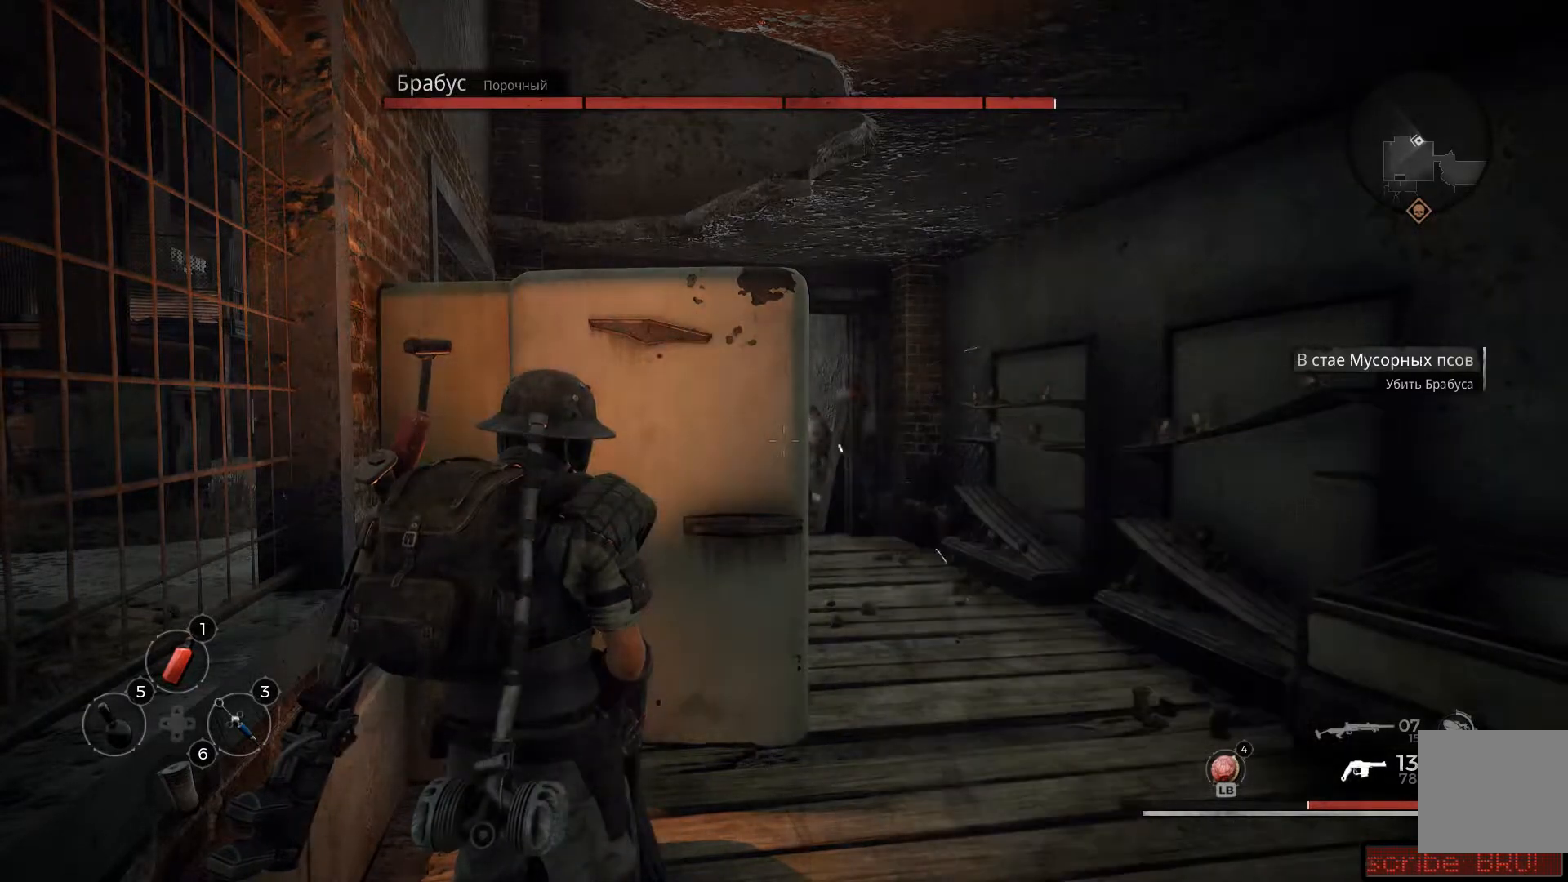
{"buttons": [], "left_stick": "center", "right_stick": "center", "events": [[117, "left_stick", "right"], [300, "left_stick", "center"]]}
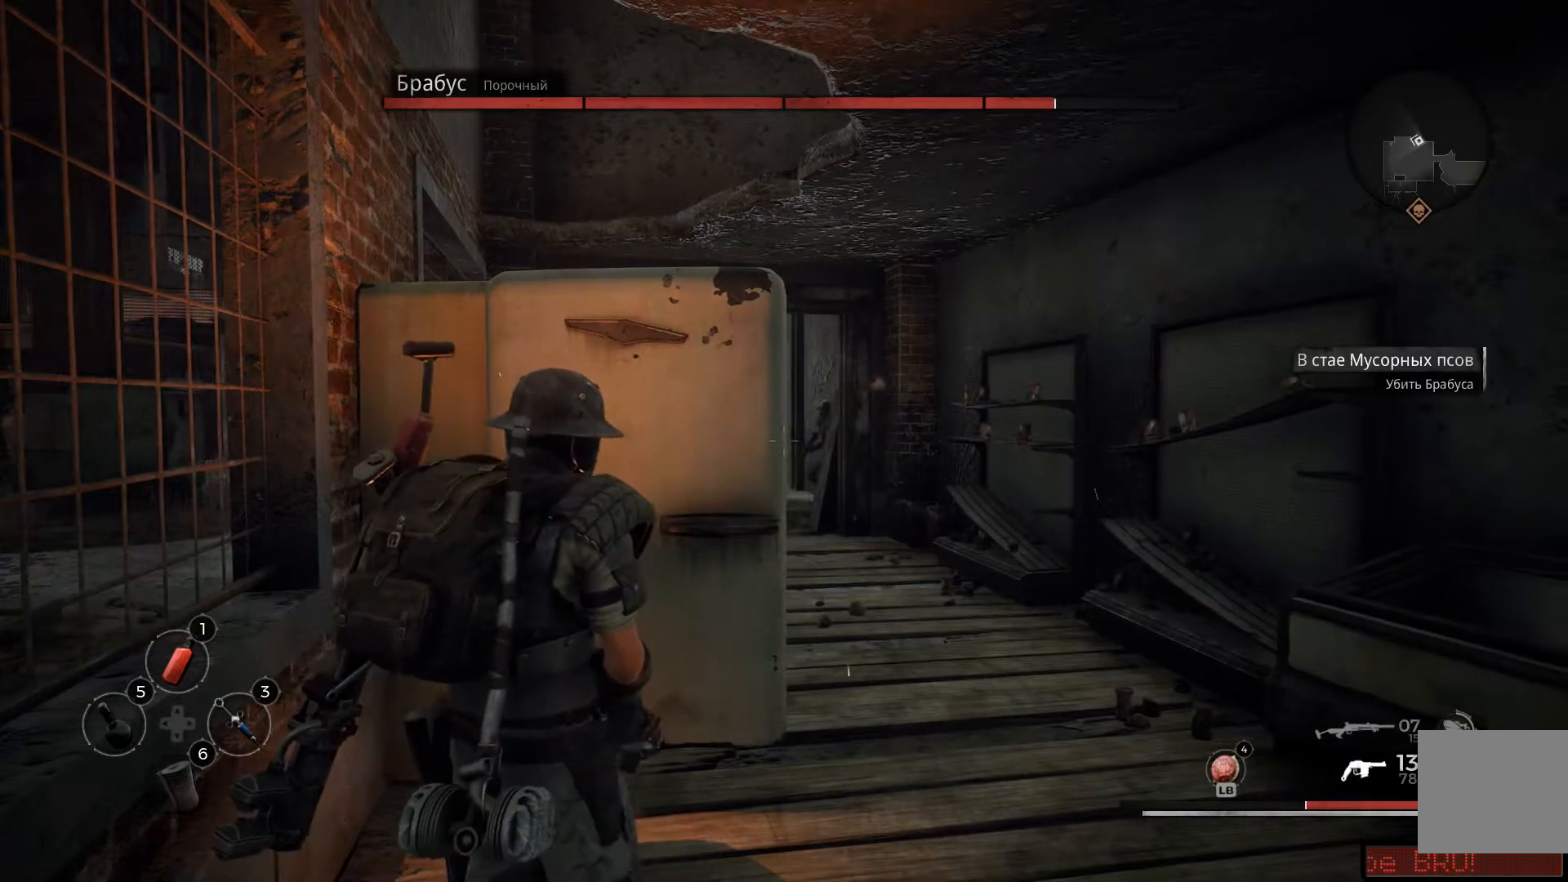
{"buttons": [], "left_stick": "center", "right_stick": "center", "events": [[34, "left_stick", "left"], [351, "left_stick", "center"]]}
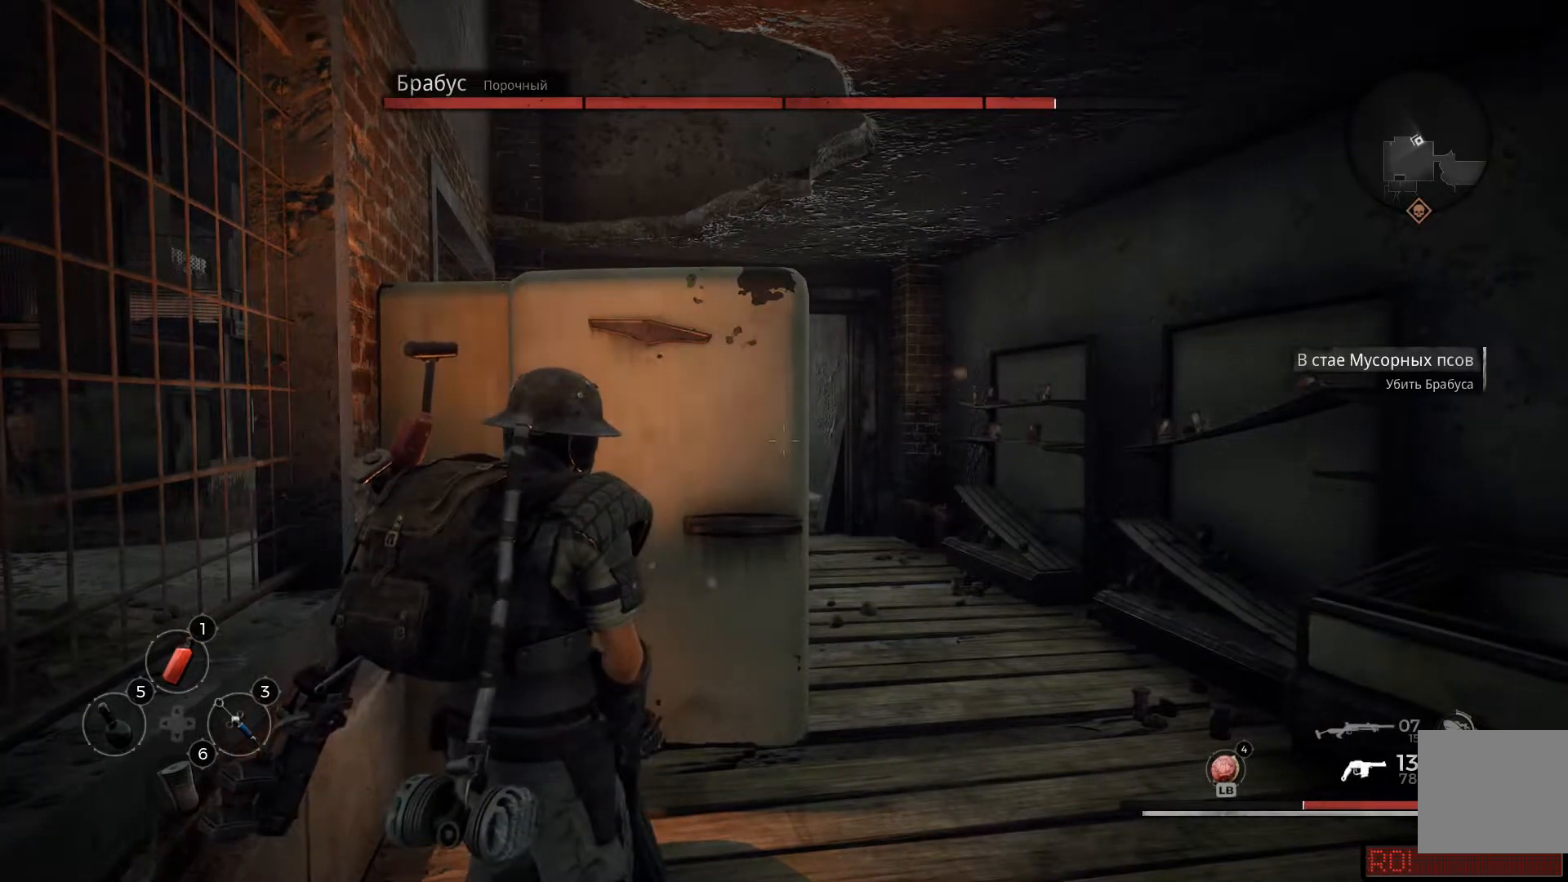
{"buttons": [], "left_stick": "center", "right_stick": "center", "events": []}
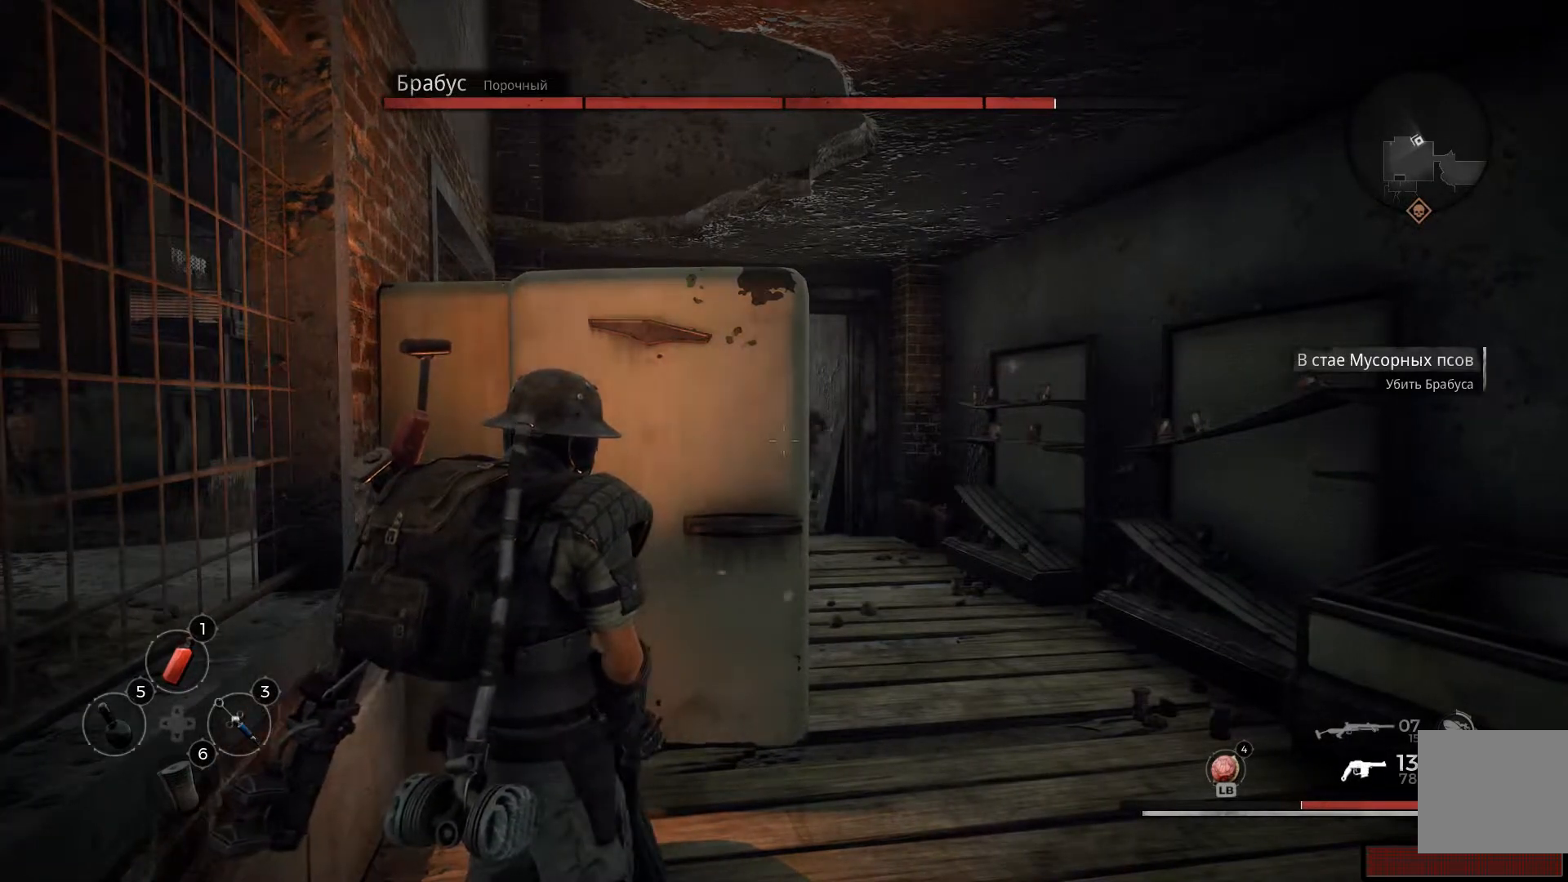
{"buttons": [], "left_stick": "center", "right_stick": "center", "events": []}
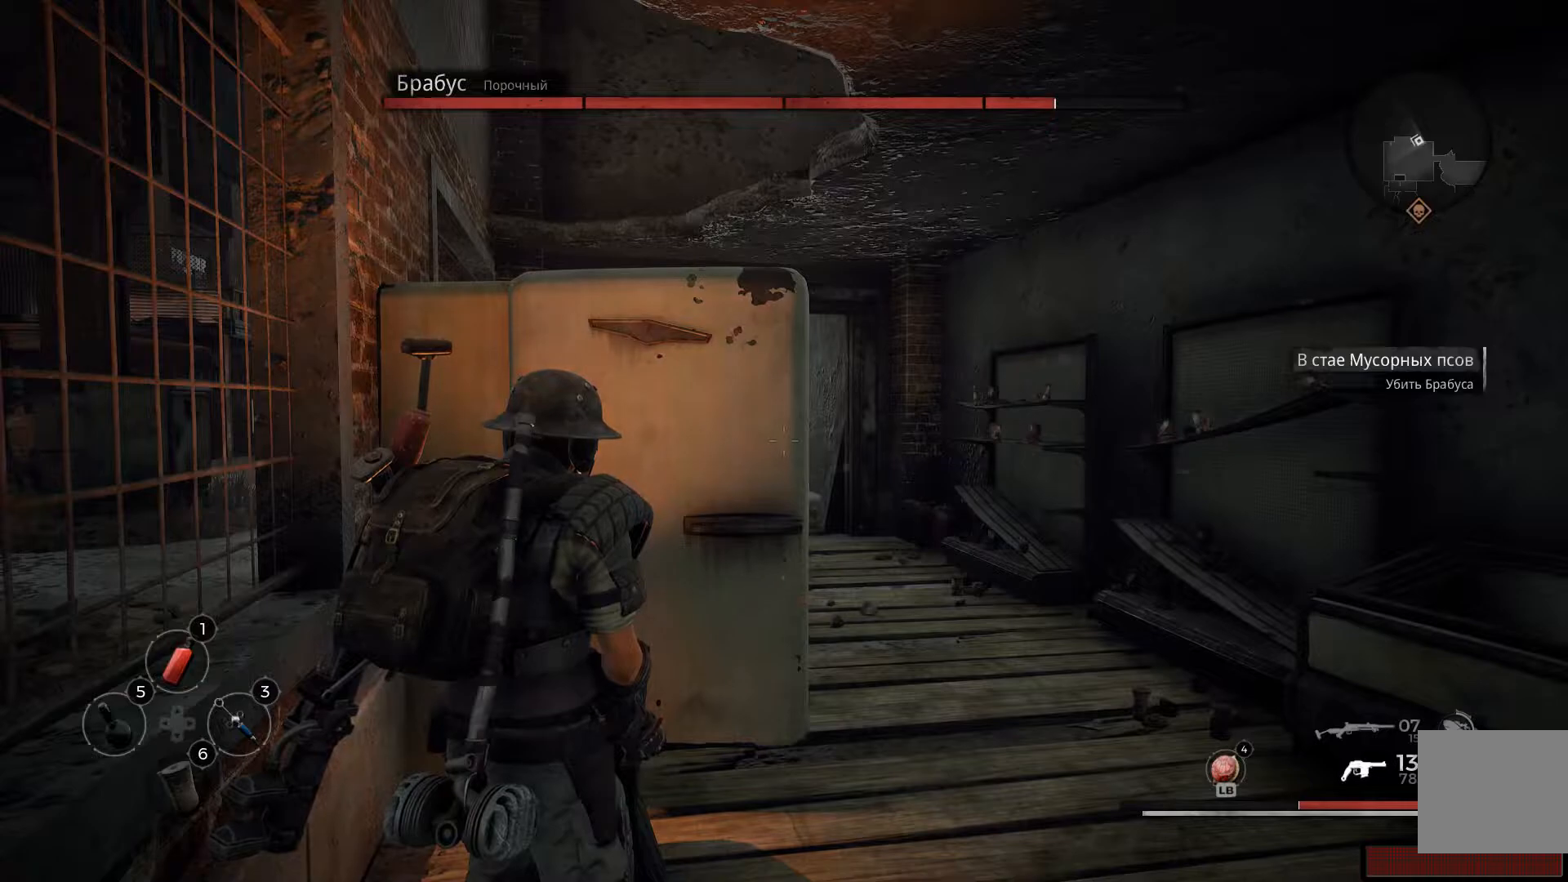
{"buttons": [], "left_stick": "center", "right_stick": "center", "events": []}
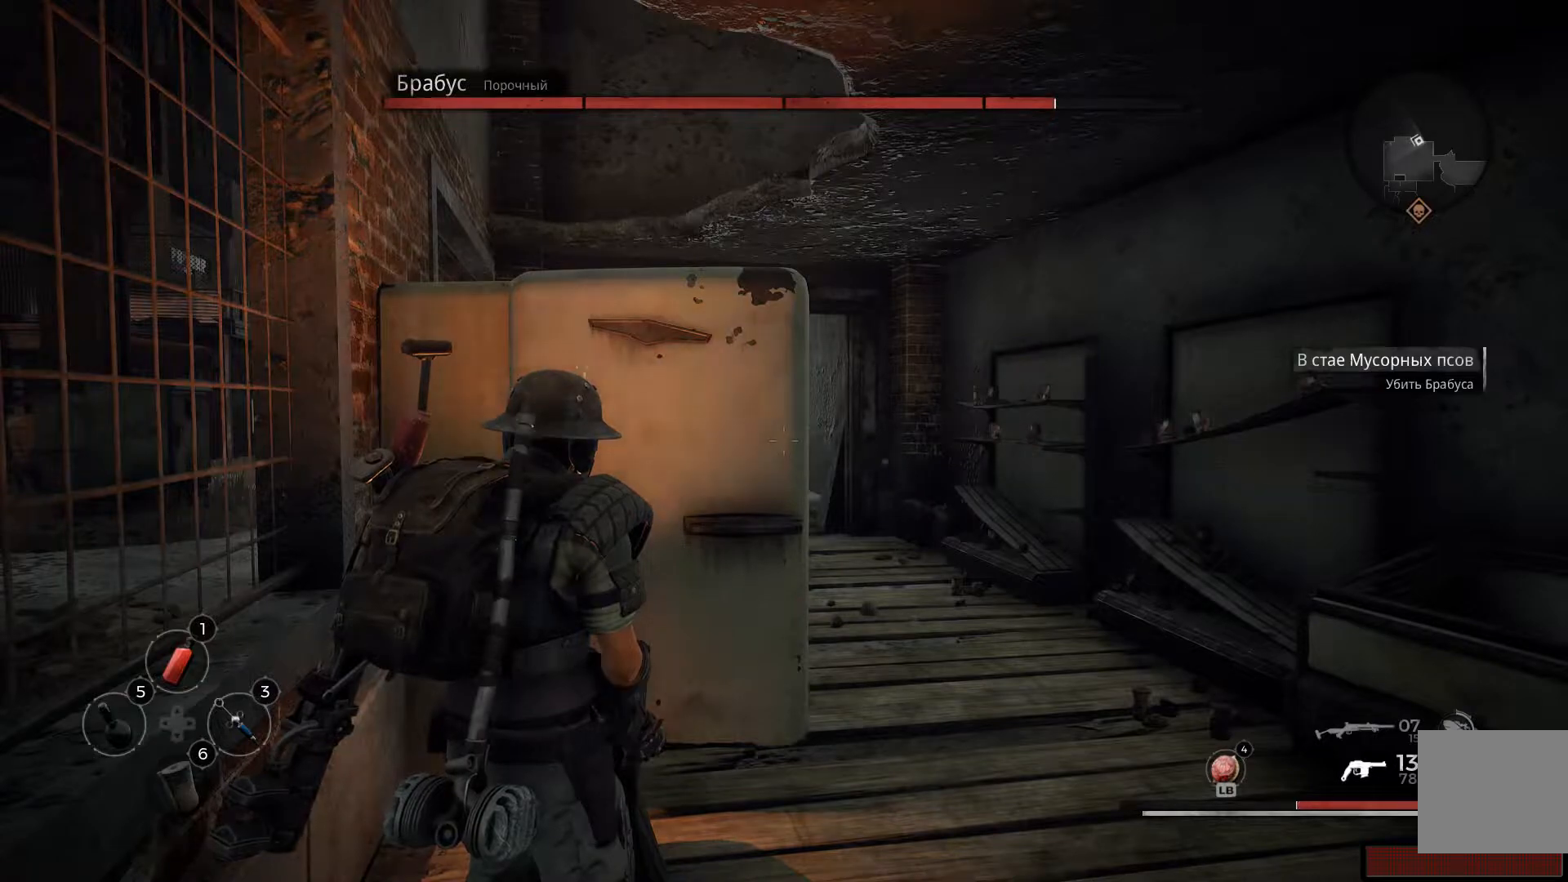
{"buttons": [], "left_stick": "center", "right_stick": "center", "events": []}
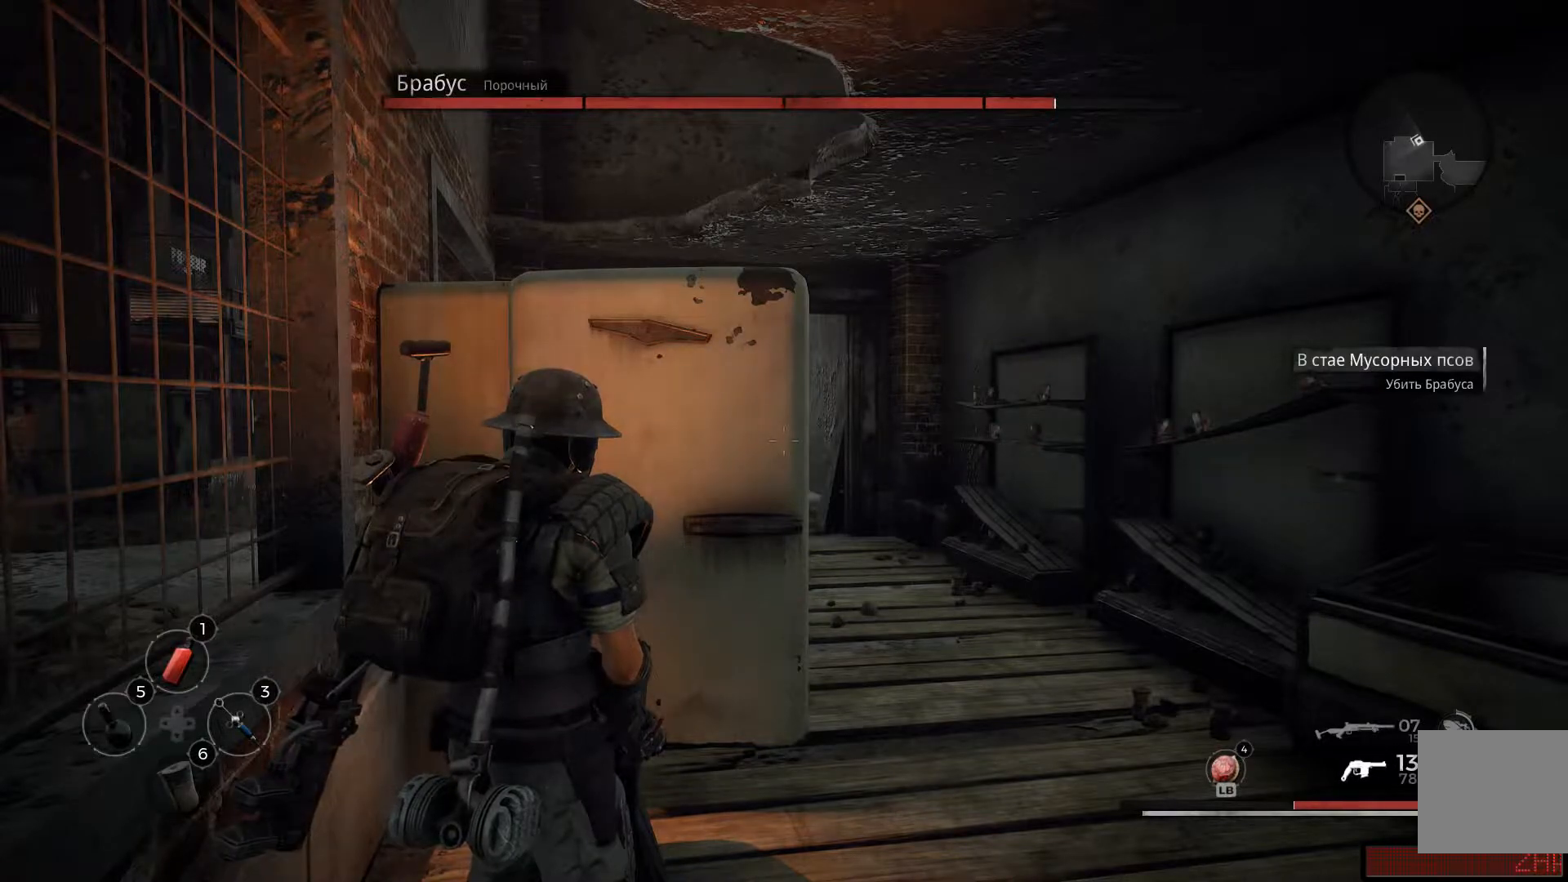
{"buttons": [], "left_stick": "center", "right_stick": "center", "events": []}
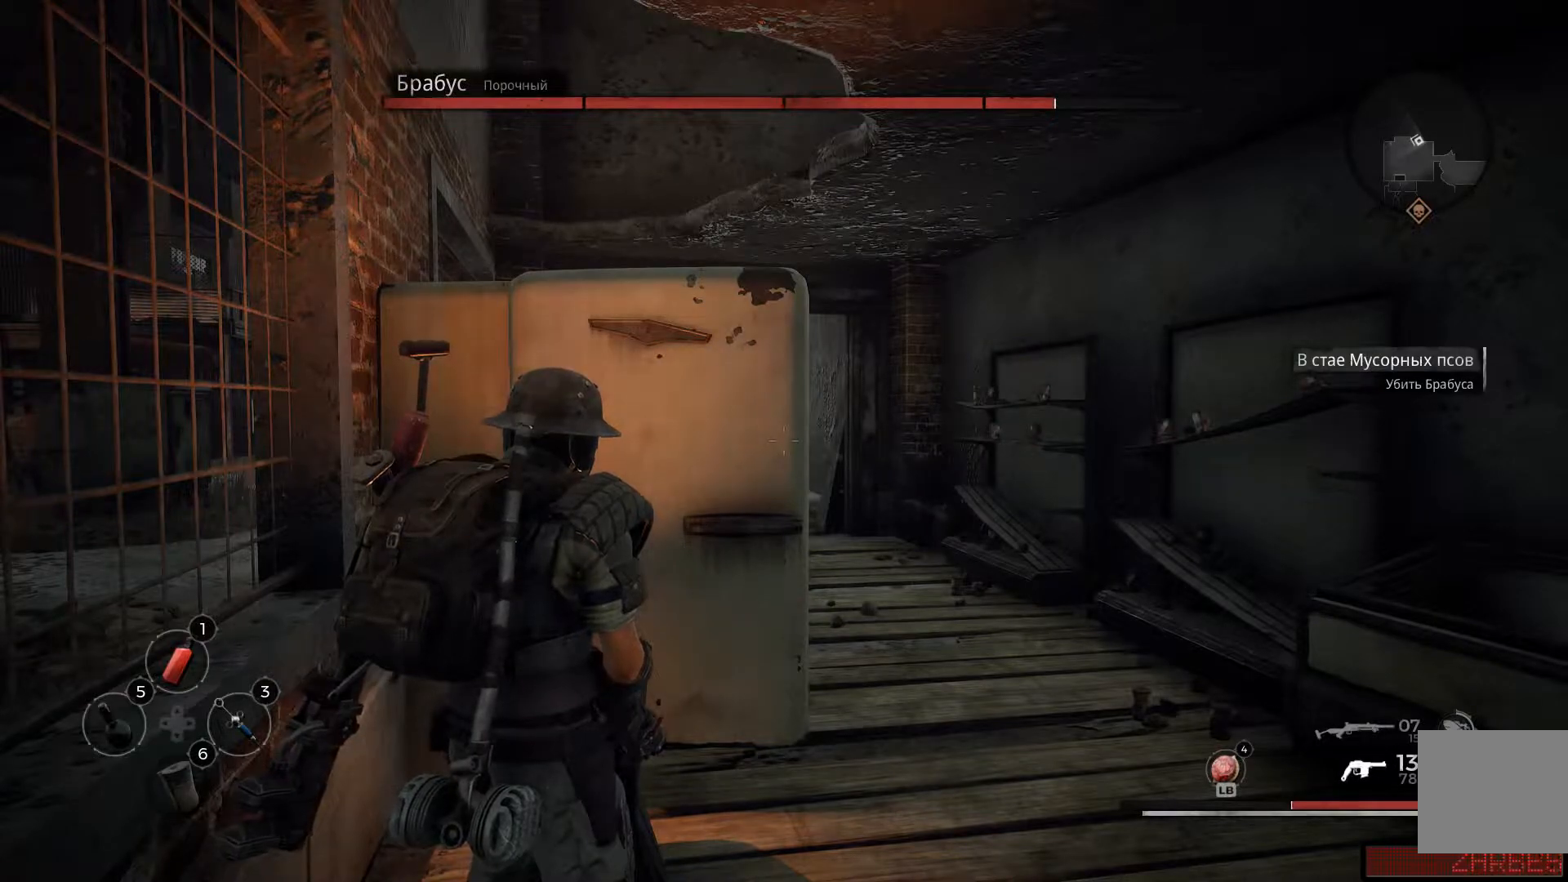
{"buttons": [], "left_stick": "center", "right_stick": "center", "events": []}
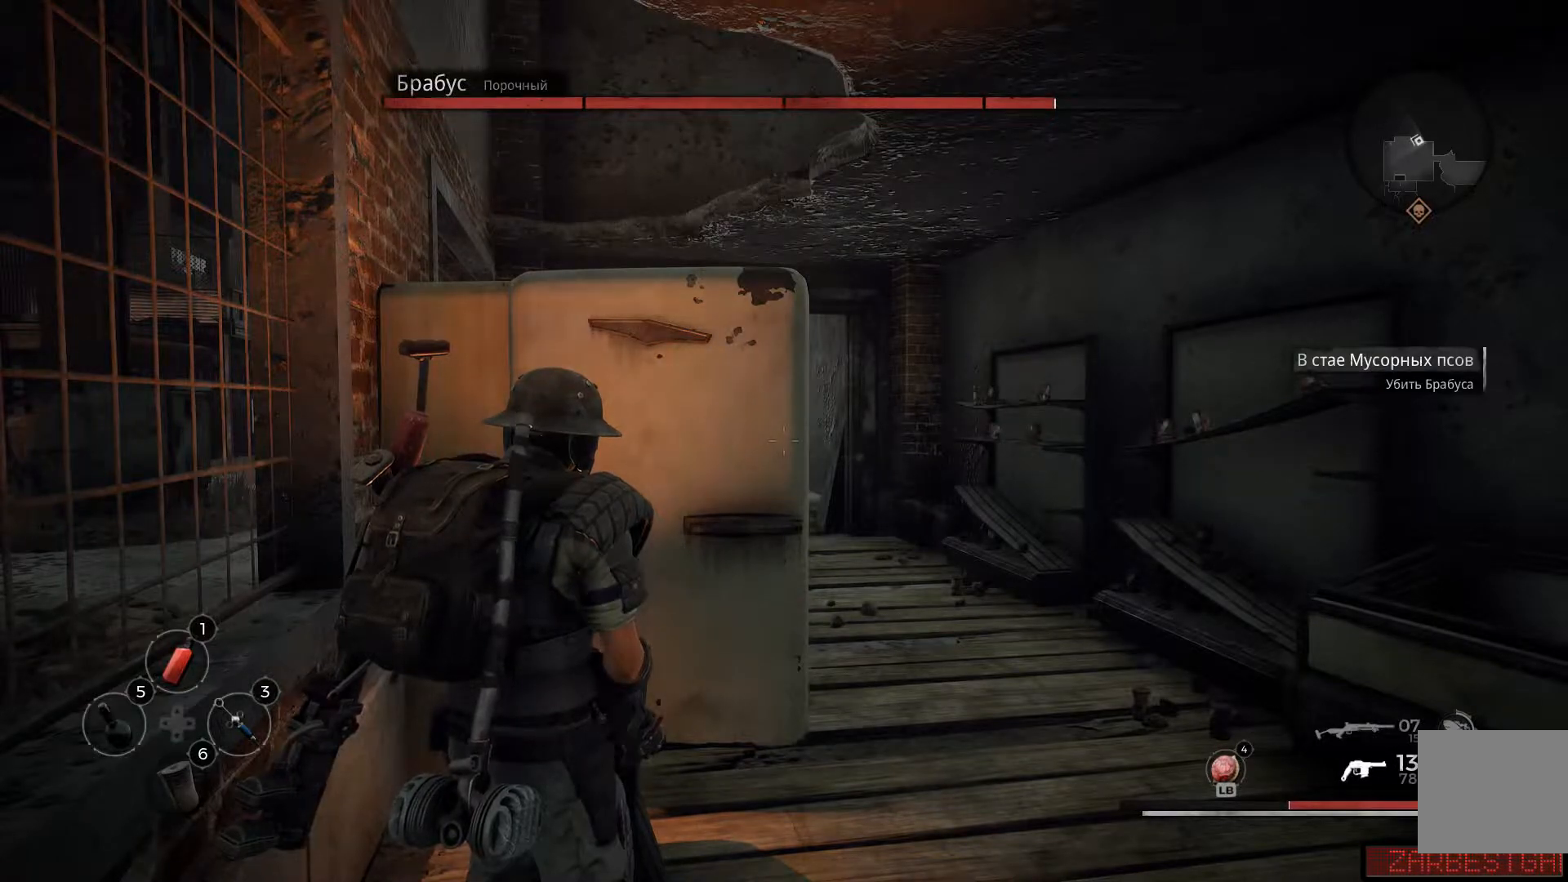
{"buttons": [], "left_stick": "center", "right_stick": "left", "events": [[50, "right_stick", "left"]]}
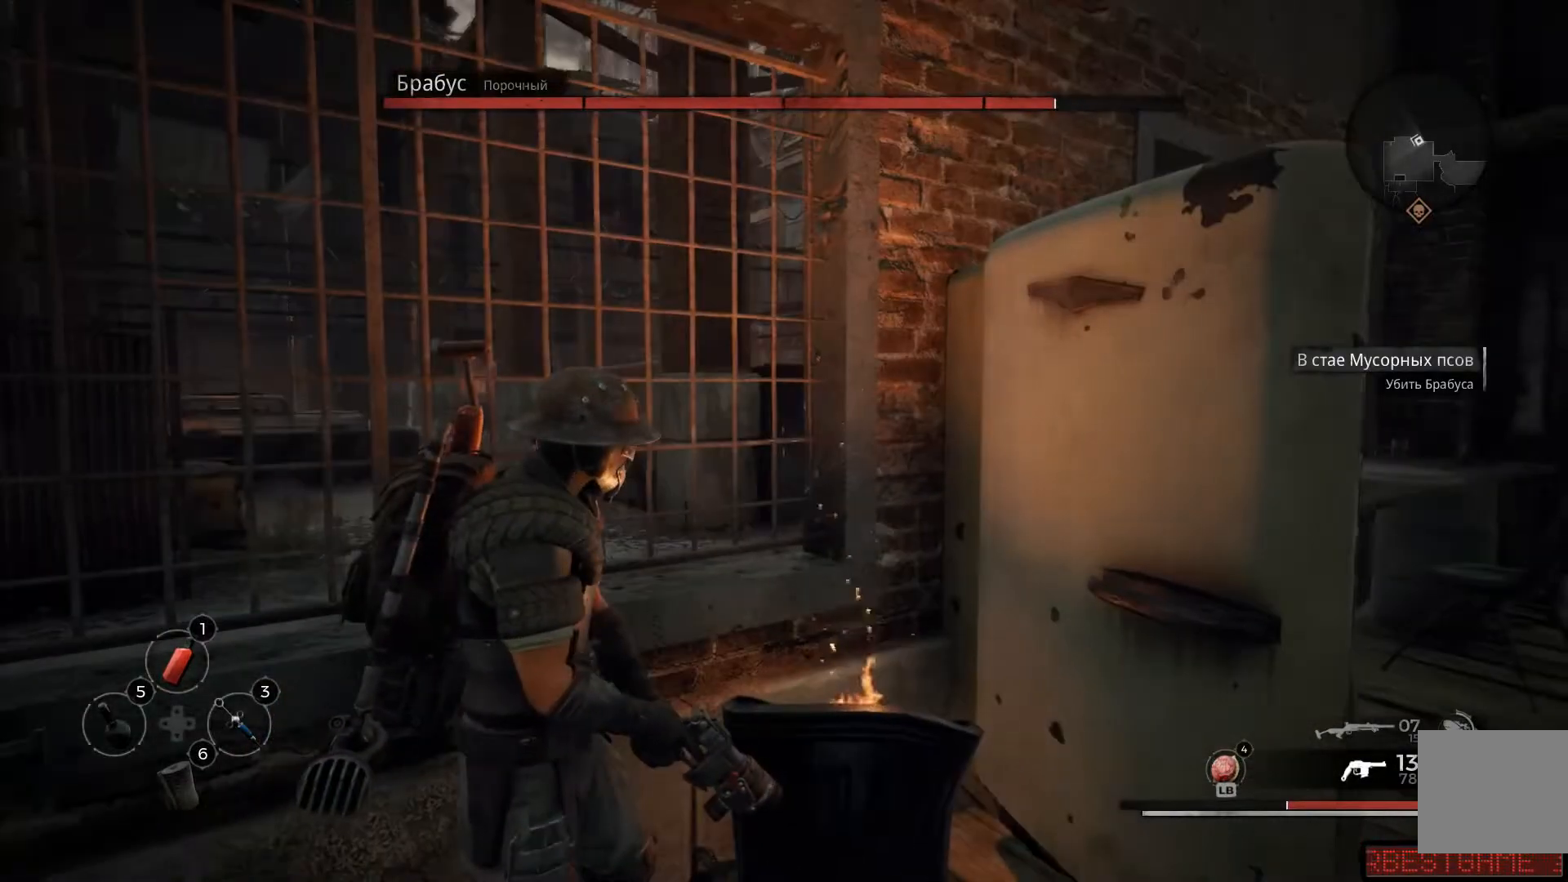
{"buttons": [], "left_stick": "center", "right_stick": "right", "events": [[50, "right_stick", "center"], [401, "right_stick", "right"]]}
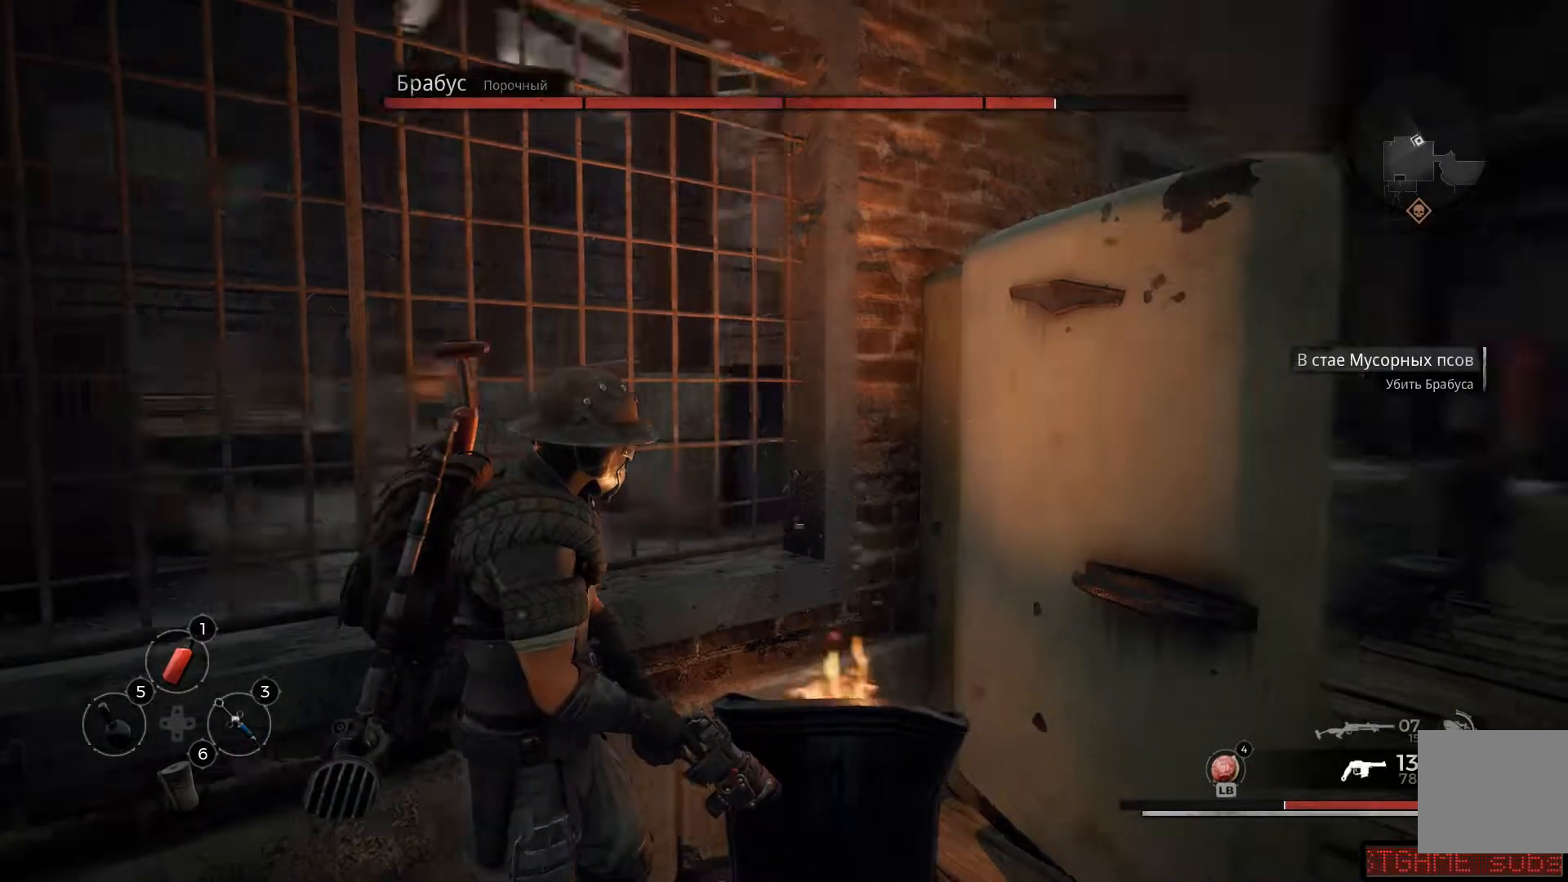
{"buttons": [], "left_stick": "center", "right_stick": "center", "events": [[217, "right_stick", "center"]]}
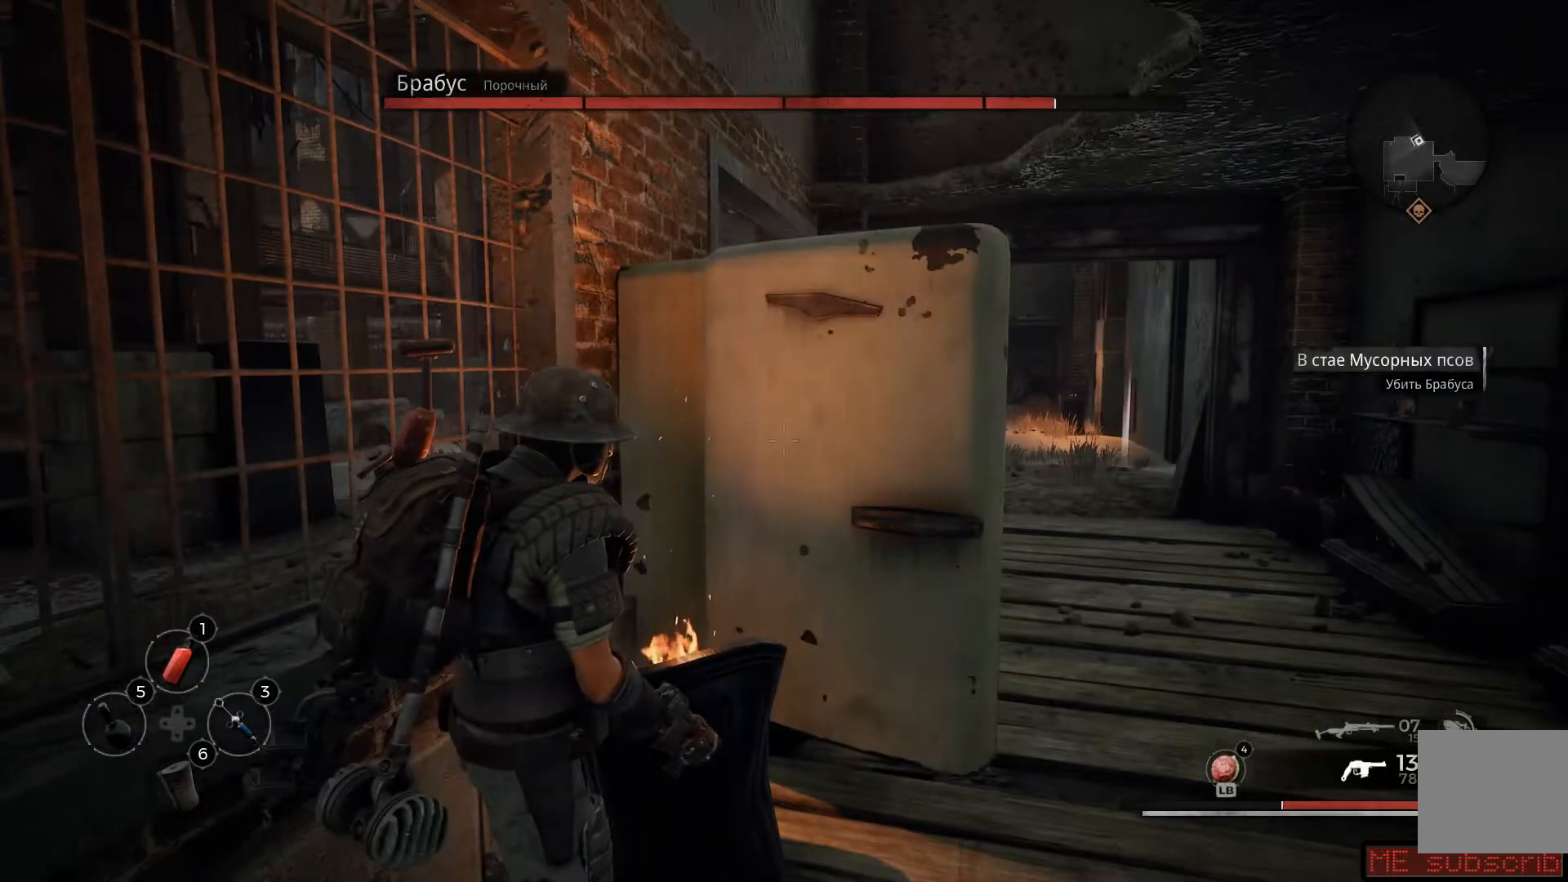
{"buttons": [], "left_stick": "center", "right_stick": "left", "events": [[267, "right_stick", "left"]]}
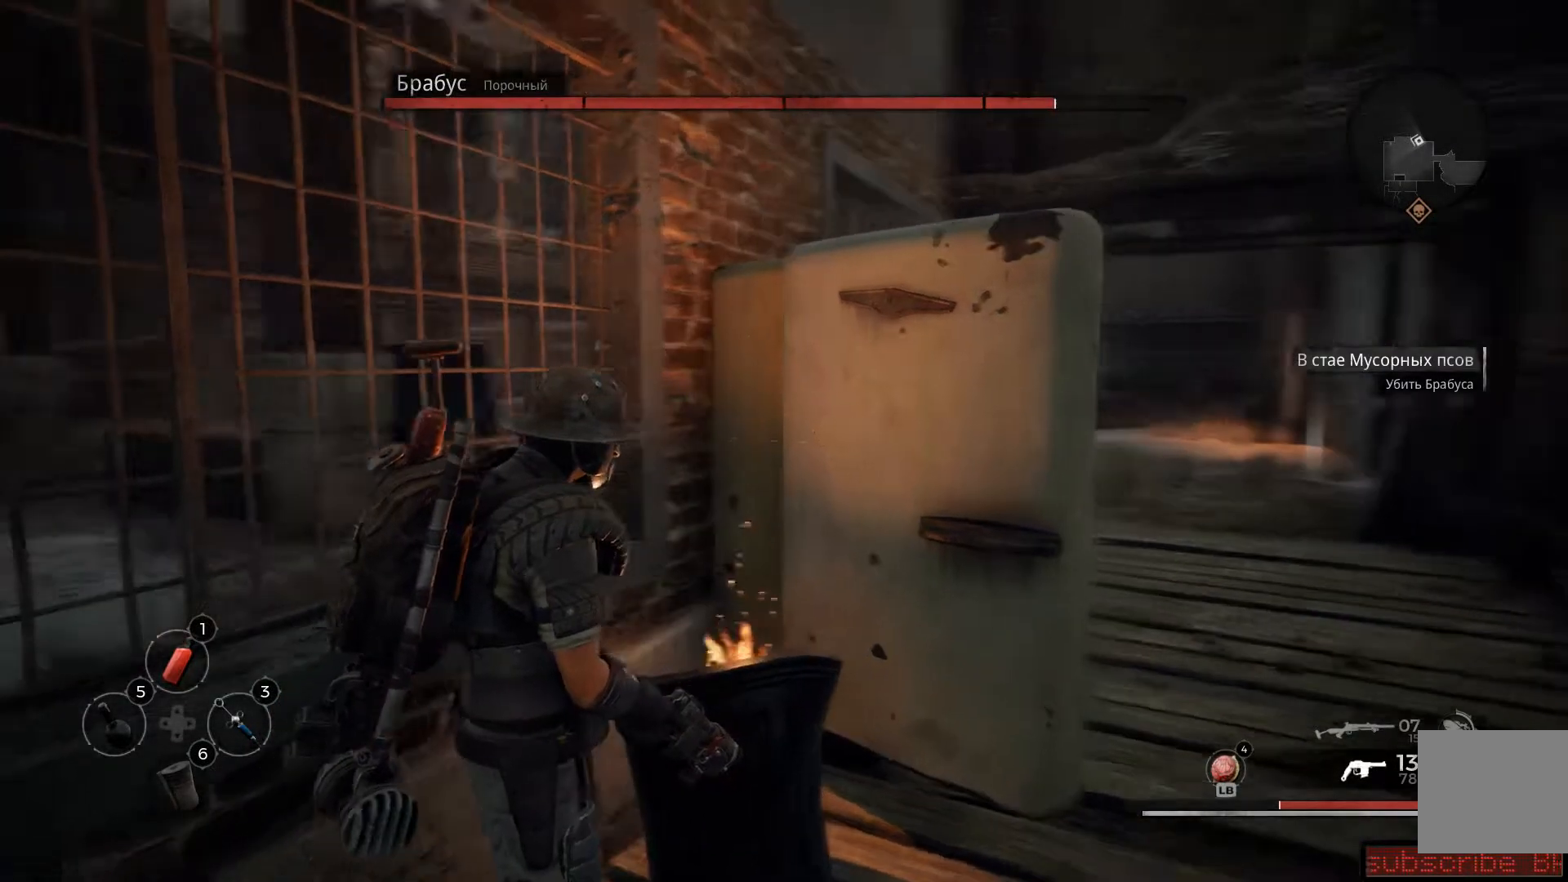
{"buttons": [], "left_stick": "center", "right_stick": "right", "events": [[66, "right_stick", "center"], [317, "right_stick", "right"]]}
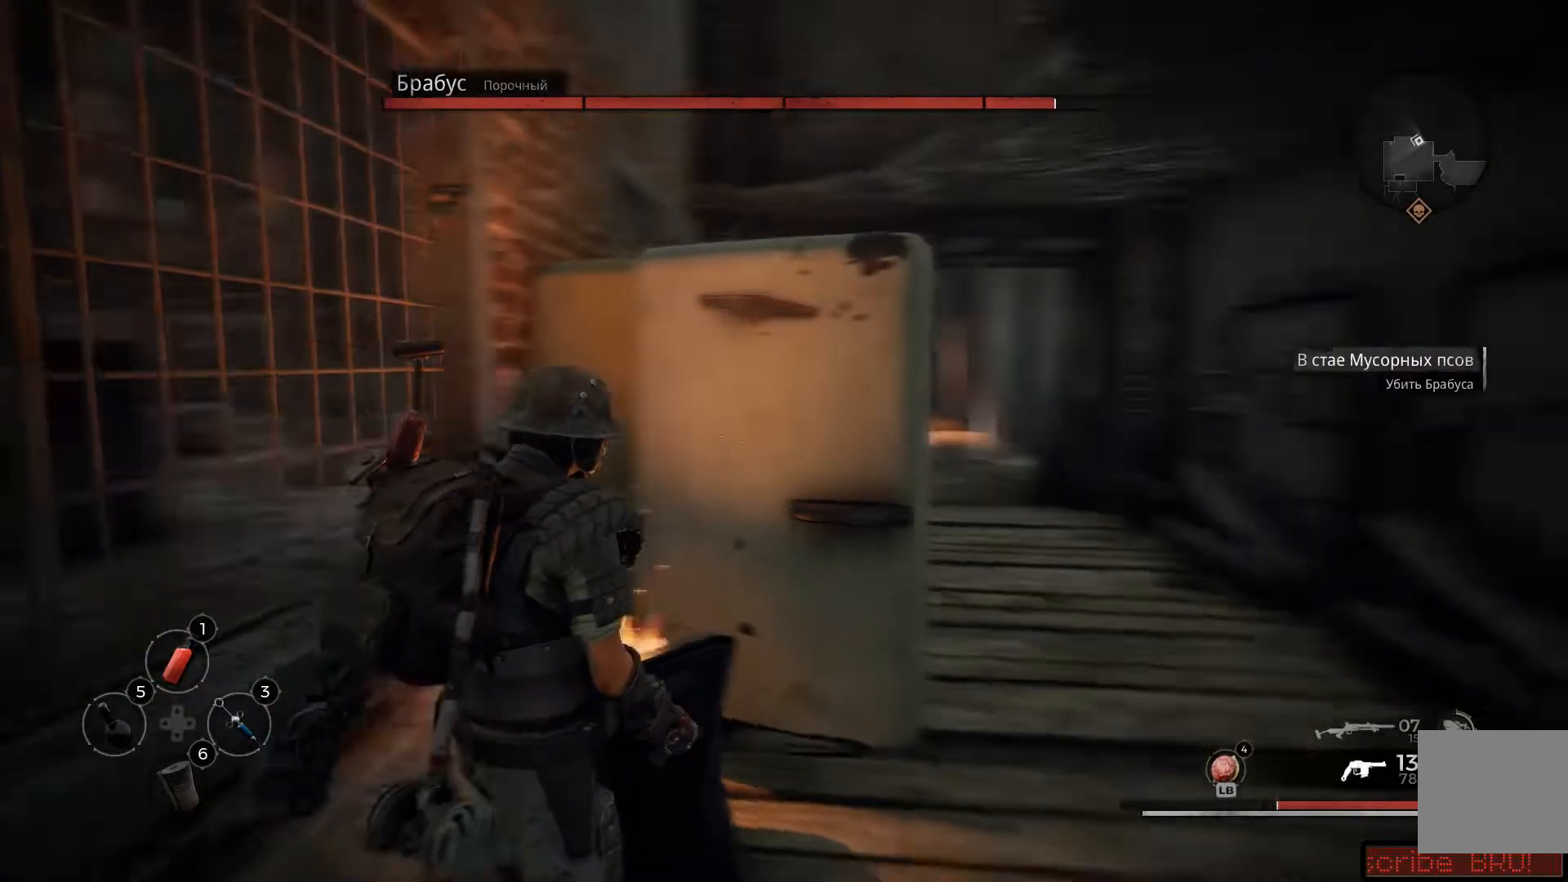
{"buttons": [], "left_stick": "center", "right_stick": "center", "events": [[134, "right_stick", "center"]]}
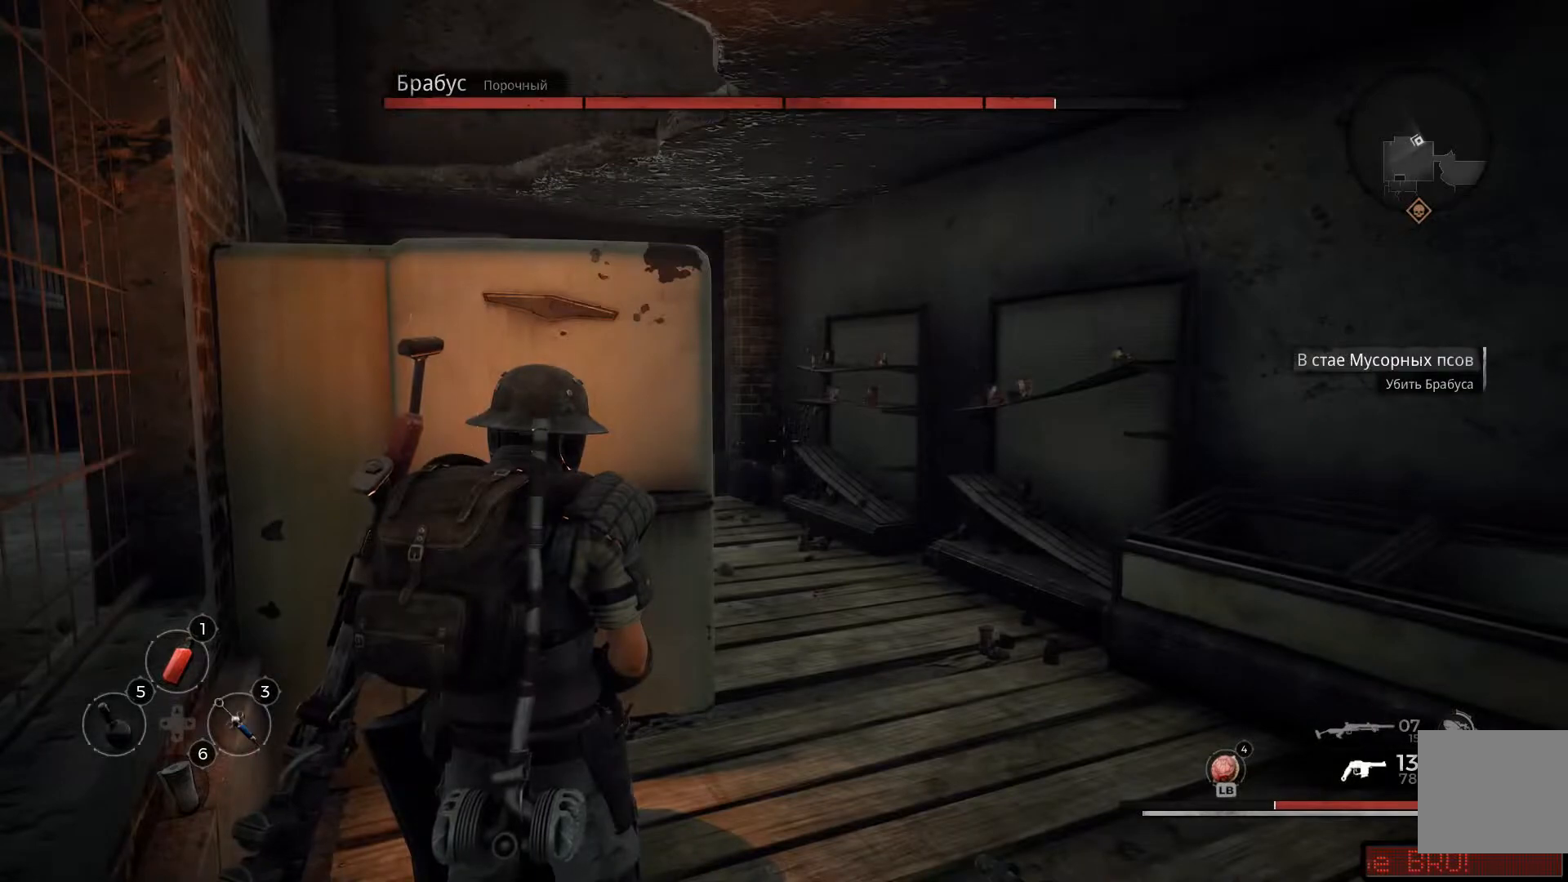
{"buttons": [], "left_stick": "center", "right_stick": "center", "events": []}
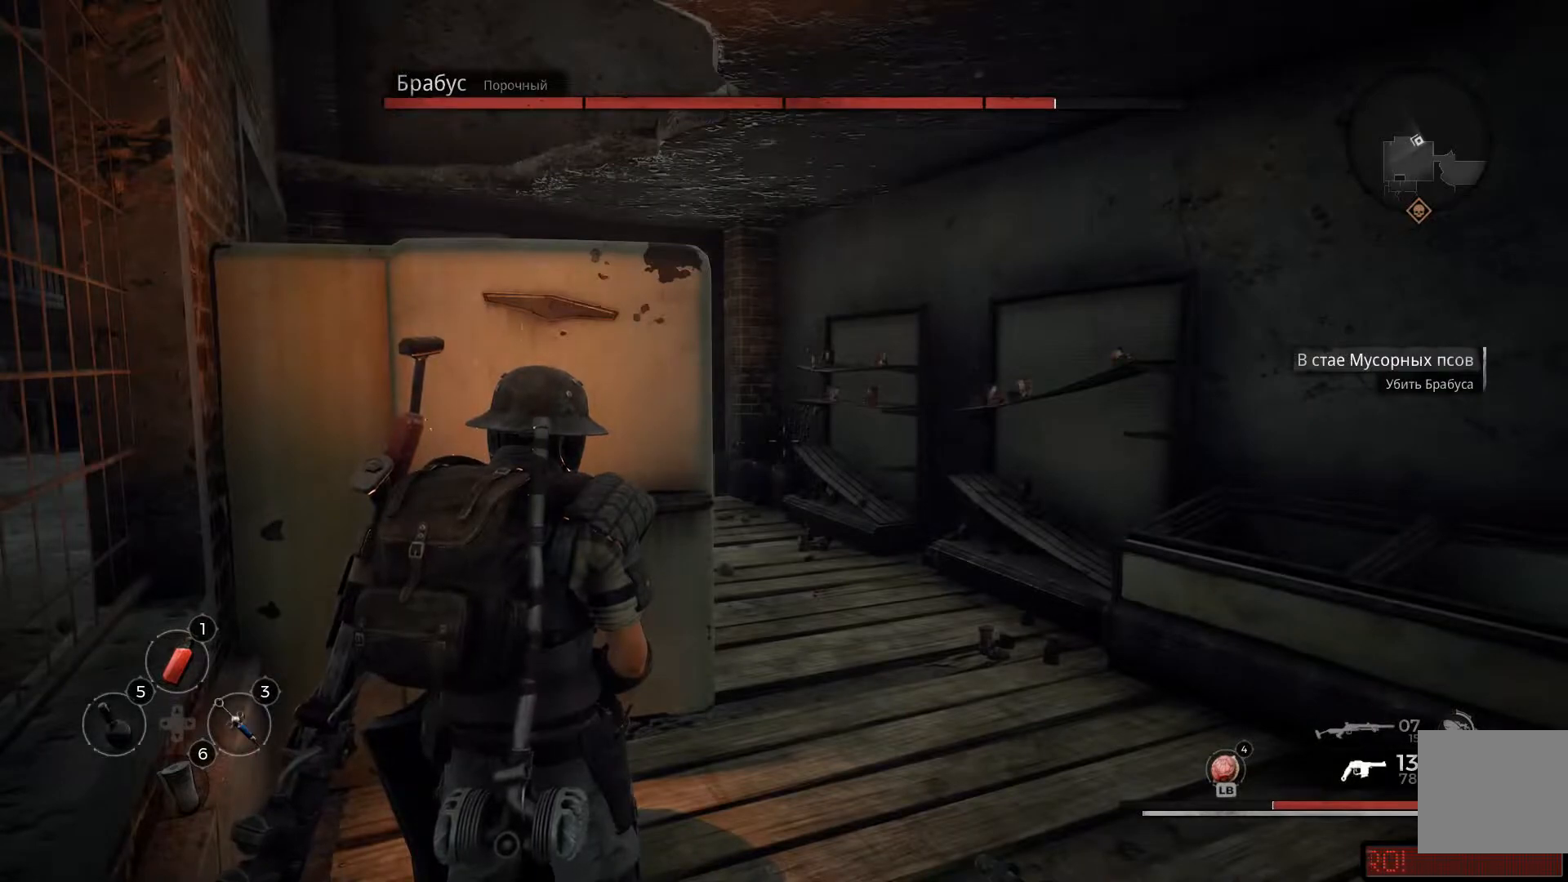
{"buttons": [], "left_stick": "center", "right_stick": "center", "events": [[134, "right_stick", "left"], [351, "right_stick", "center"]]}
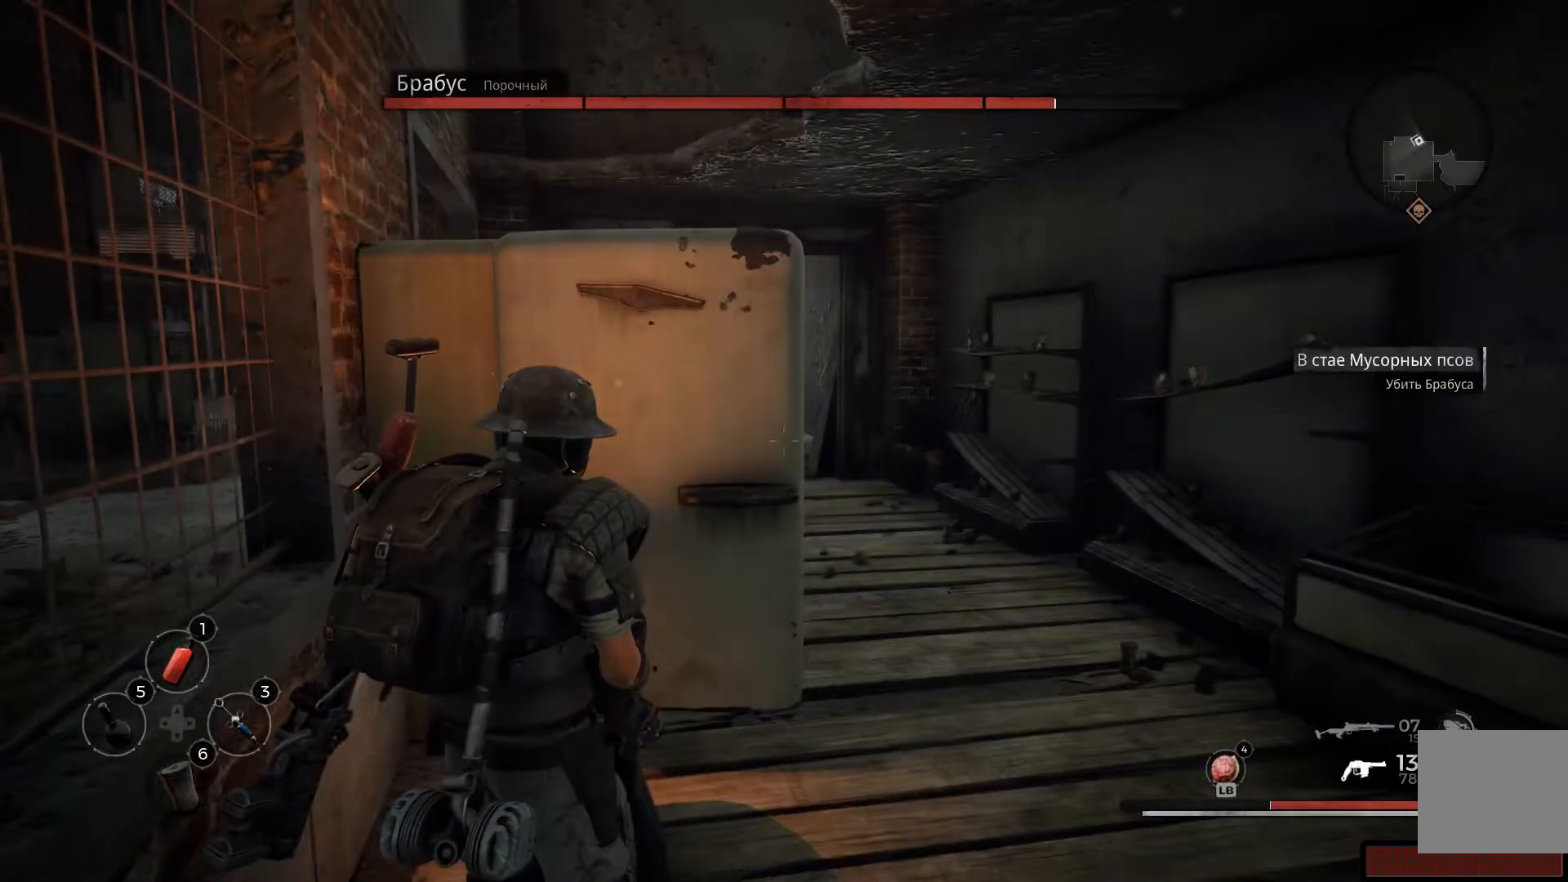
{"buttons": [], "left_stick": "center", "right_stick": "center", "events": []}
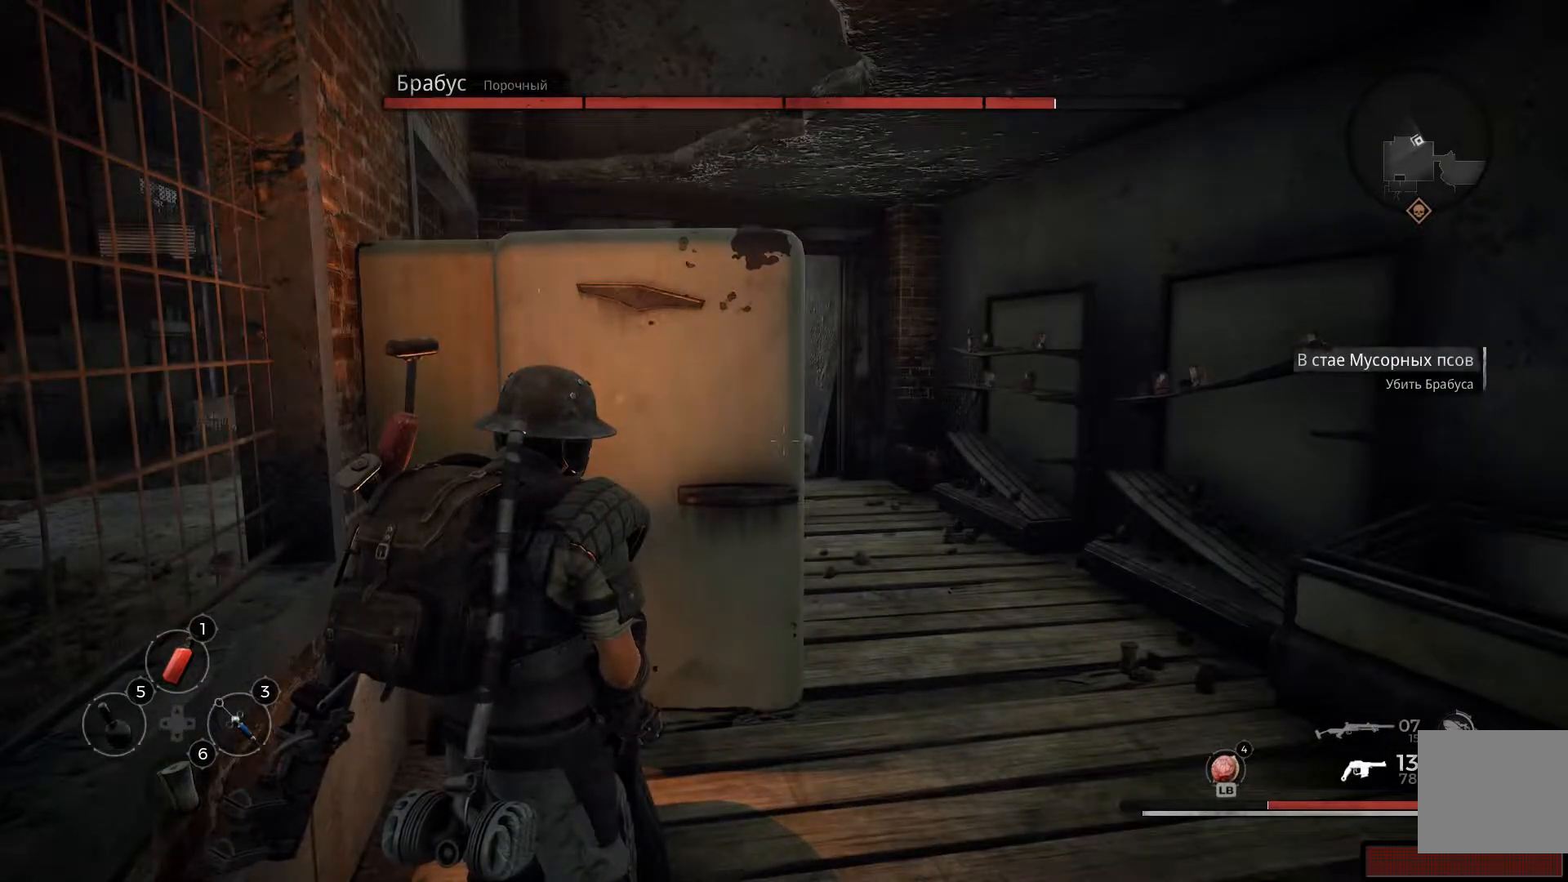
{"buttons": [], "left_stick": "center", "right_stick": "center", "events": []}
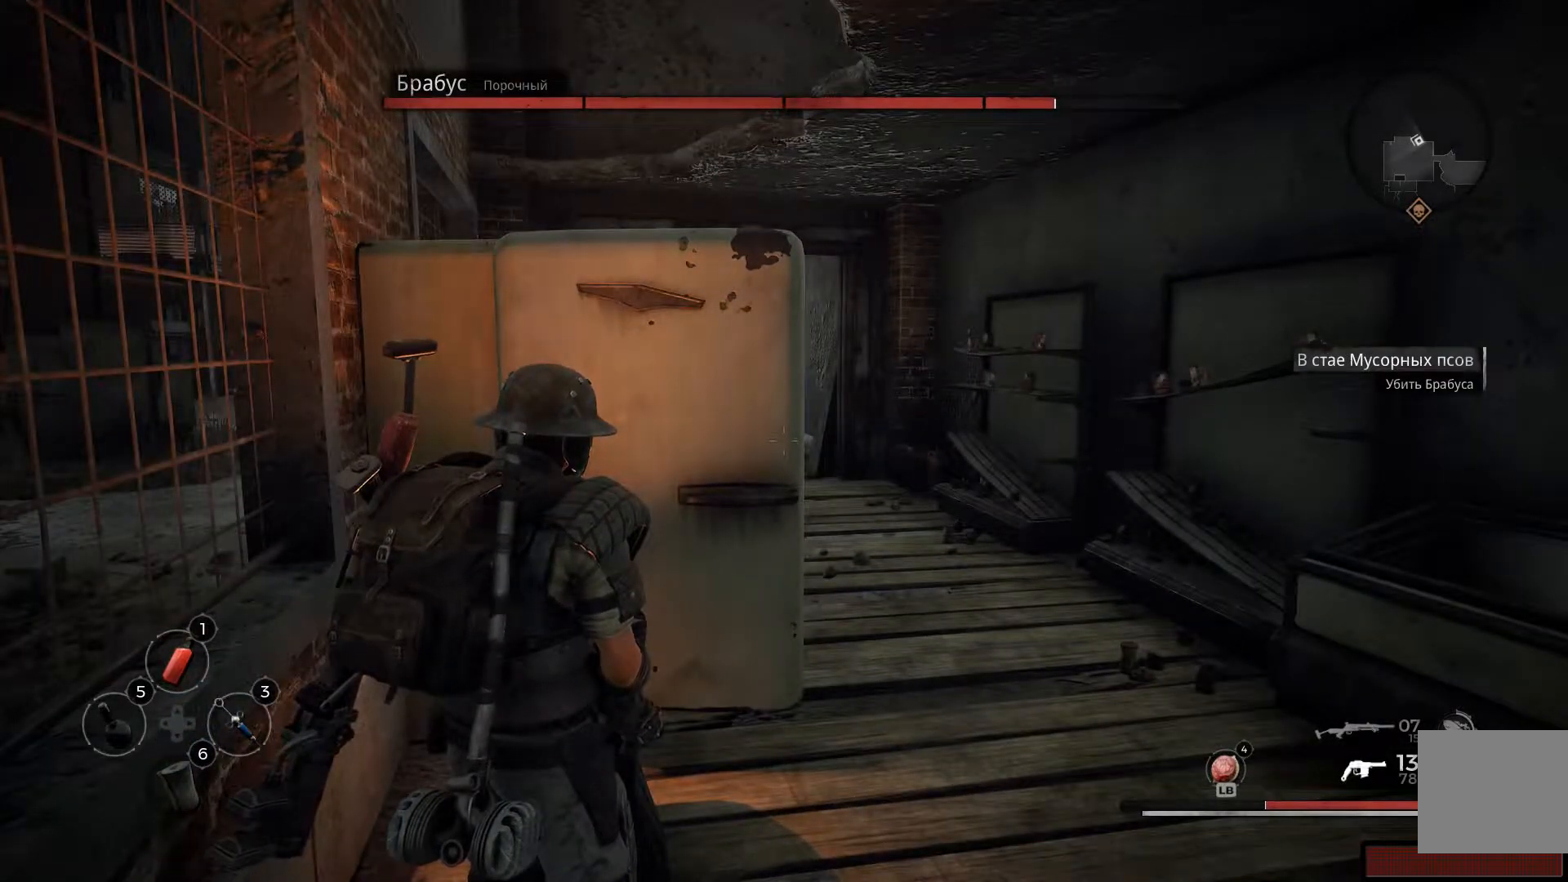
{"buttons": [], "left_stick": "center", "right_stick": "center", "events": []}
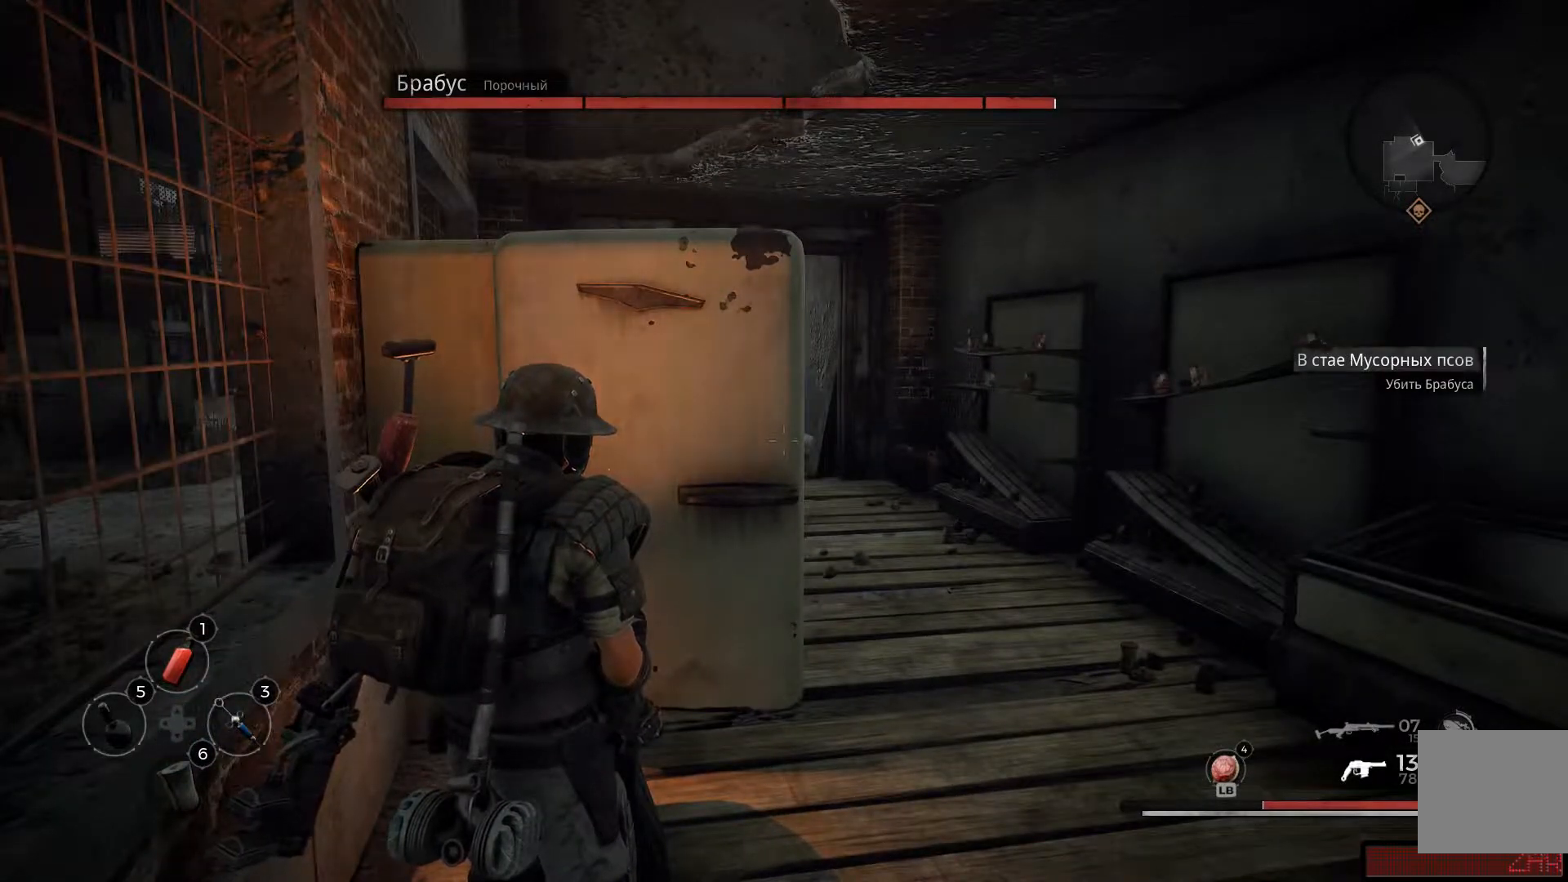
{"buttons": ["L2"], "left_stick": "center", "right_stick": "up", "events": [[84, "left_stick", "right"], [284, "left_stick", "center"], [284, "right_stick", "up"], [351, "L2", "down"]]}
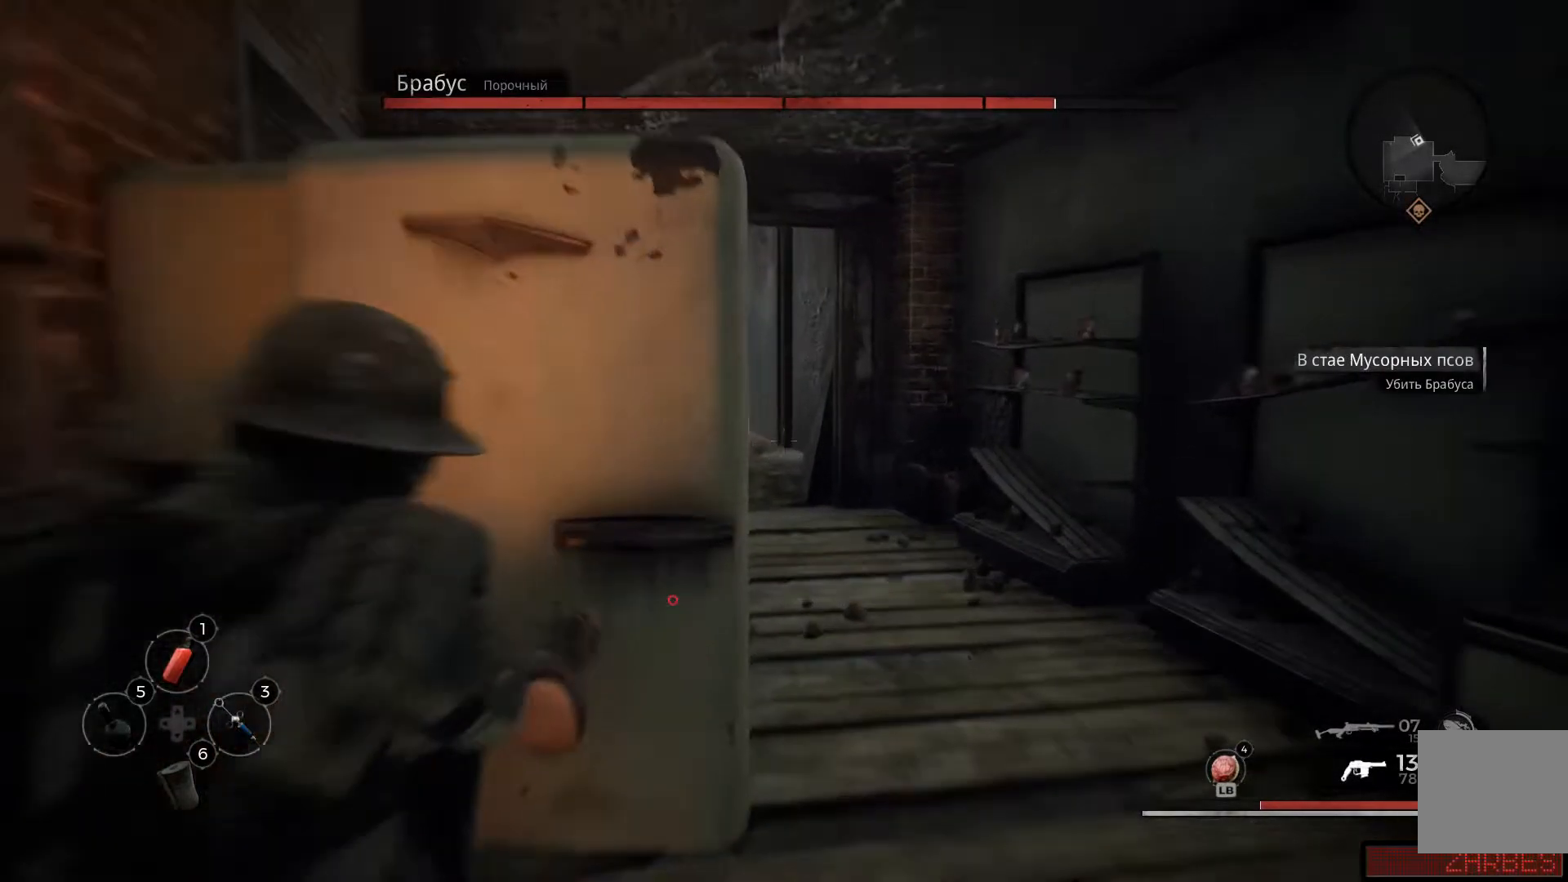
{"buttons": ["L2"], "left_stick": "right", "right_stick": "up-left", "events": [[117, "left_stick", "right"], [500, "right_stick", "up-left"]]}
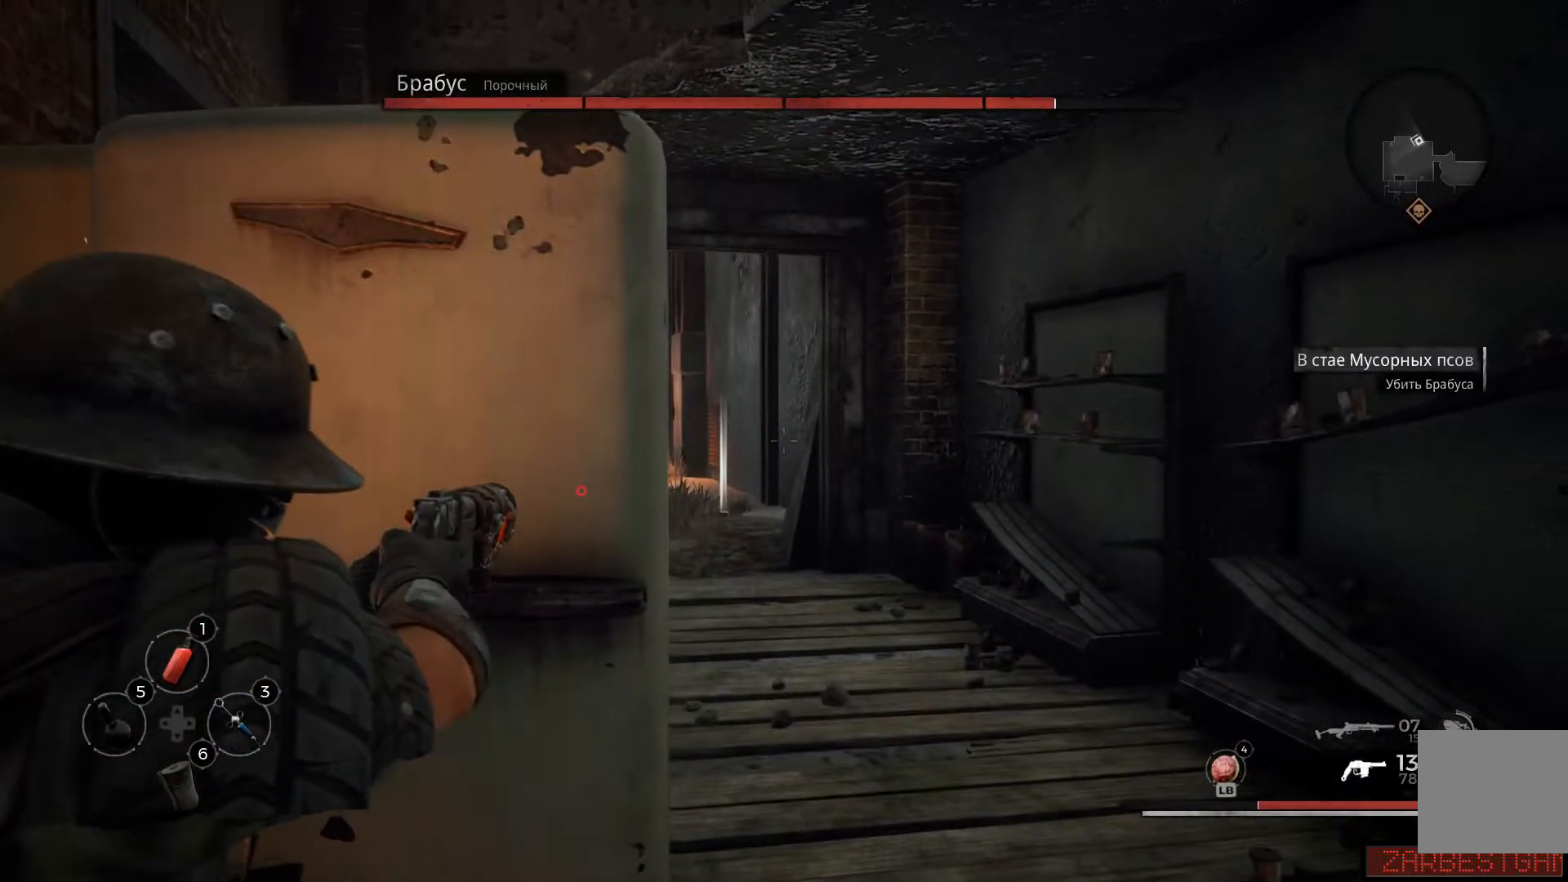
{"buttons": ["L2"], "left_stick": "center", "right_stick": "up-left", "events": [[334, "left_stick", "center"]]}